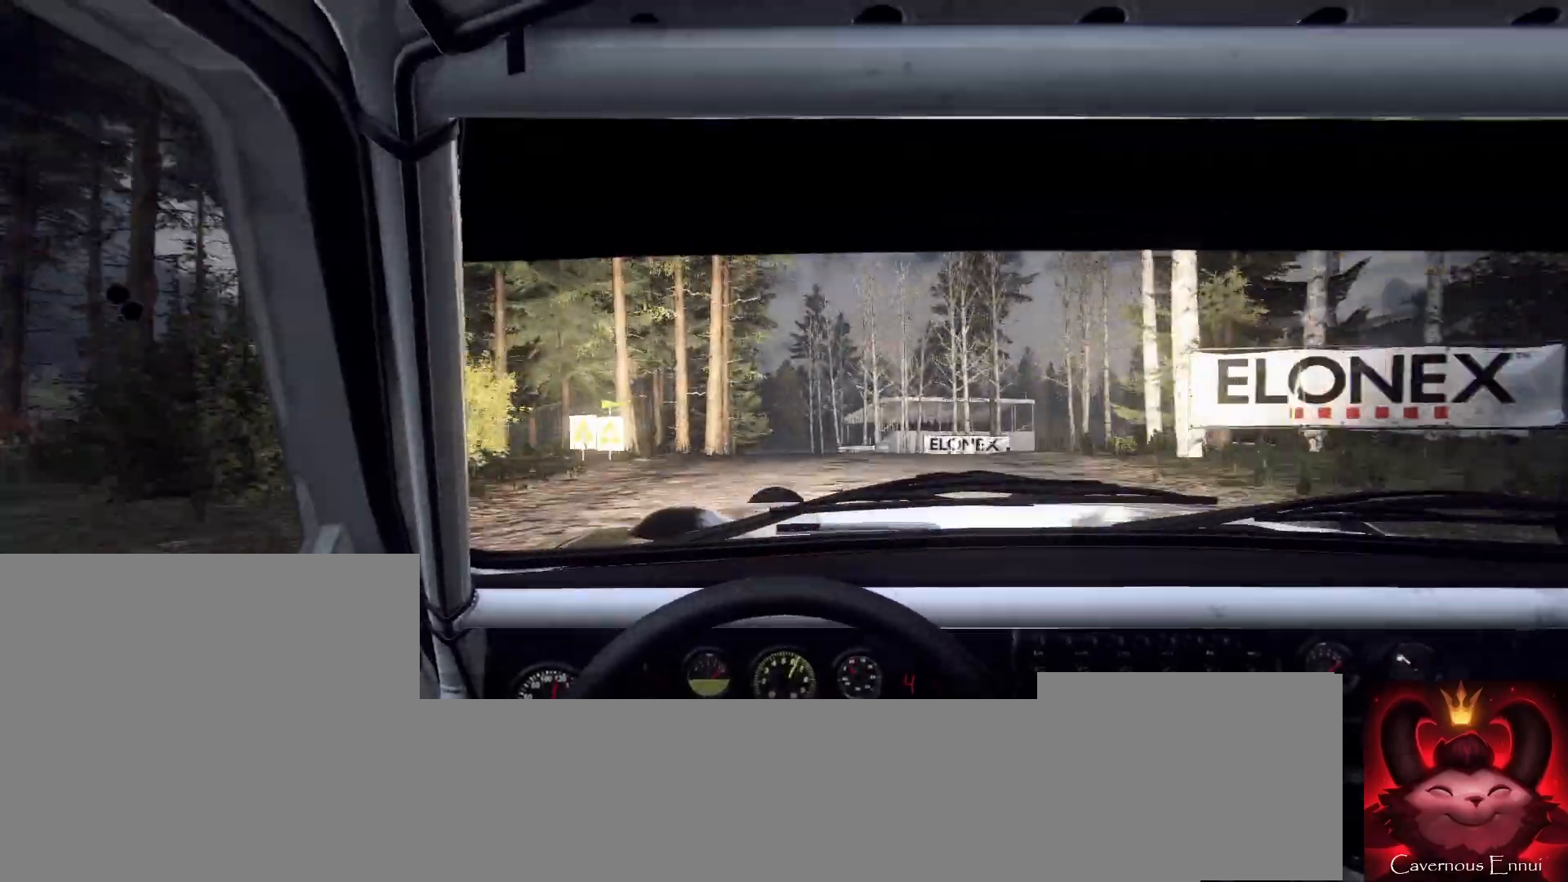
Gameplay with a controller (Xbox layout); each line is a JSON object with the inputs held at the frame after it. "events" lists button and stick changes between this image and that frame as [ms after this image, input, new state], when the widget could be followed in between.
{"buttons": [], "left_stick": "center", "right_stick": "center", "events": [[67, "L2", "down"], [133, "L2", "up"], [133, "left_stick", "left"], [200, "L1", "down"], [233, "L1", "up"], [367, "left_stick", "center"]]}
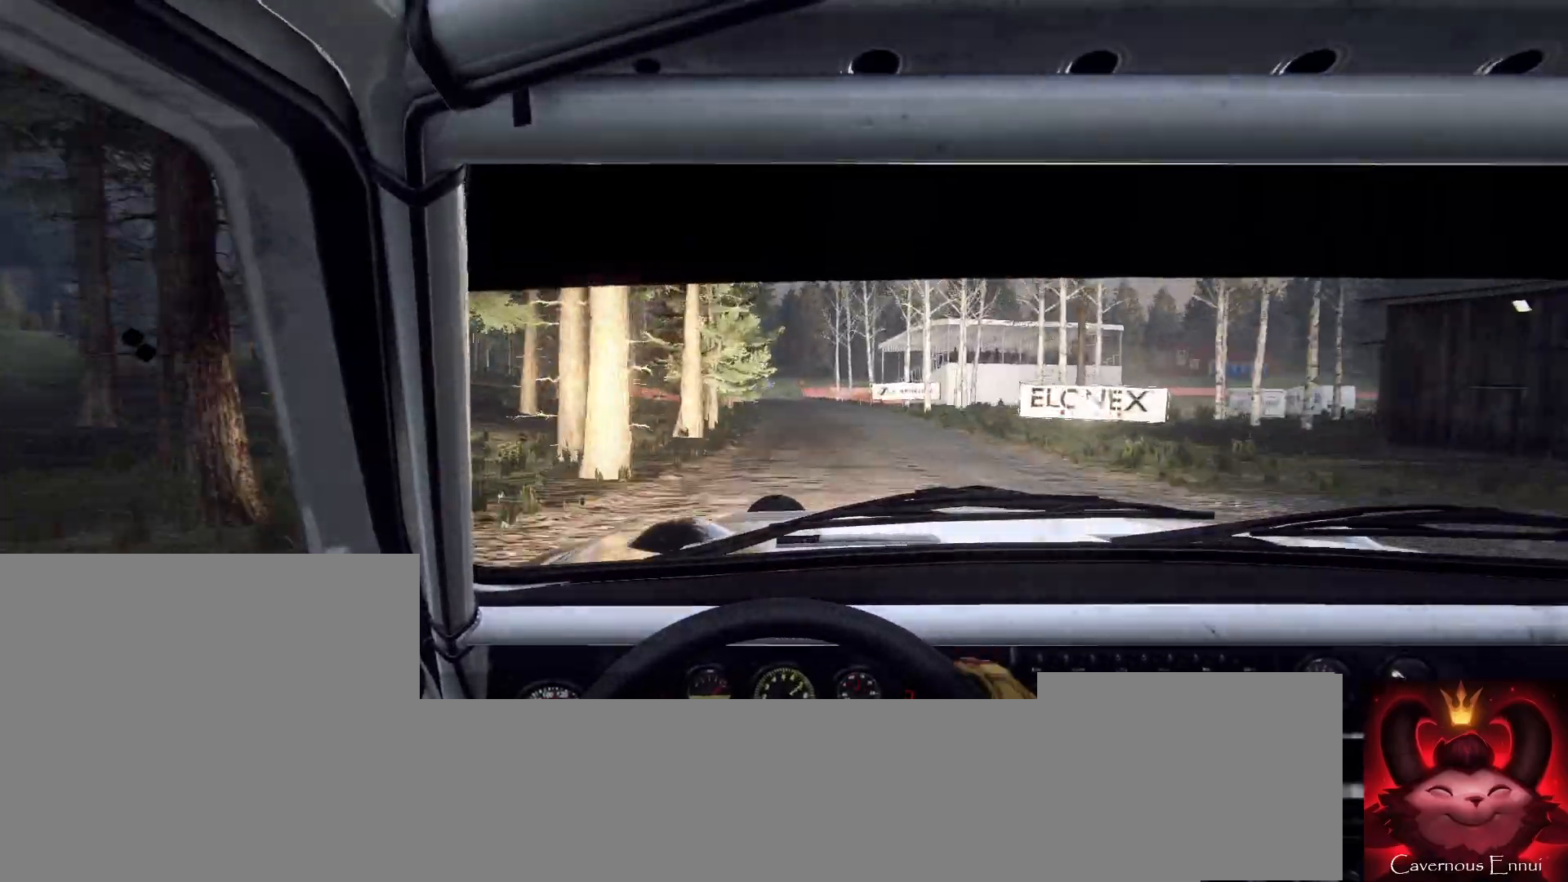
{"buttons": ["L2"], "left_stick": "center", "right_stick": "up", "events": [[33, "L2", "down"], [100, "right_stick", "up"], [133, "L2", "up"], [233, "right_stick", "center"], [433, "L2", "down"], [467, "right_stick", "up"]]}
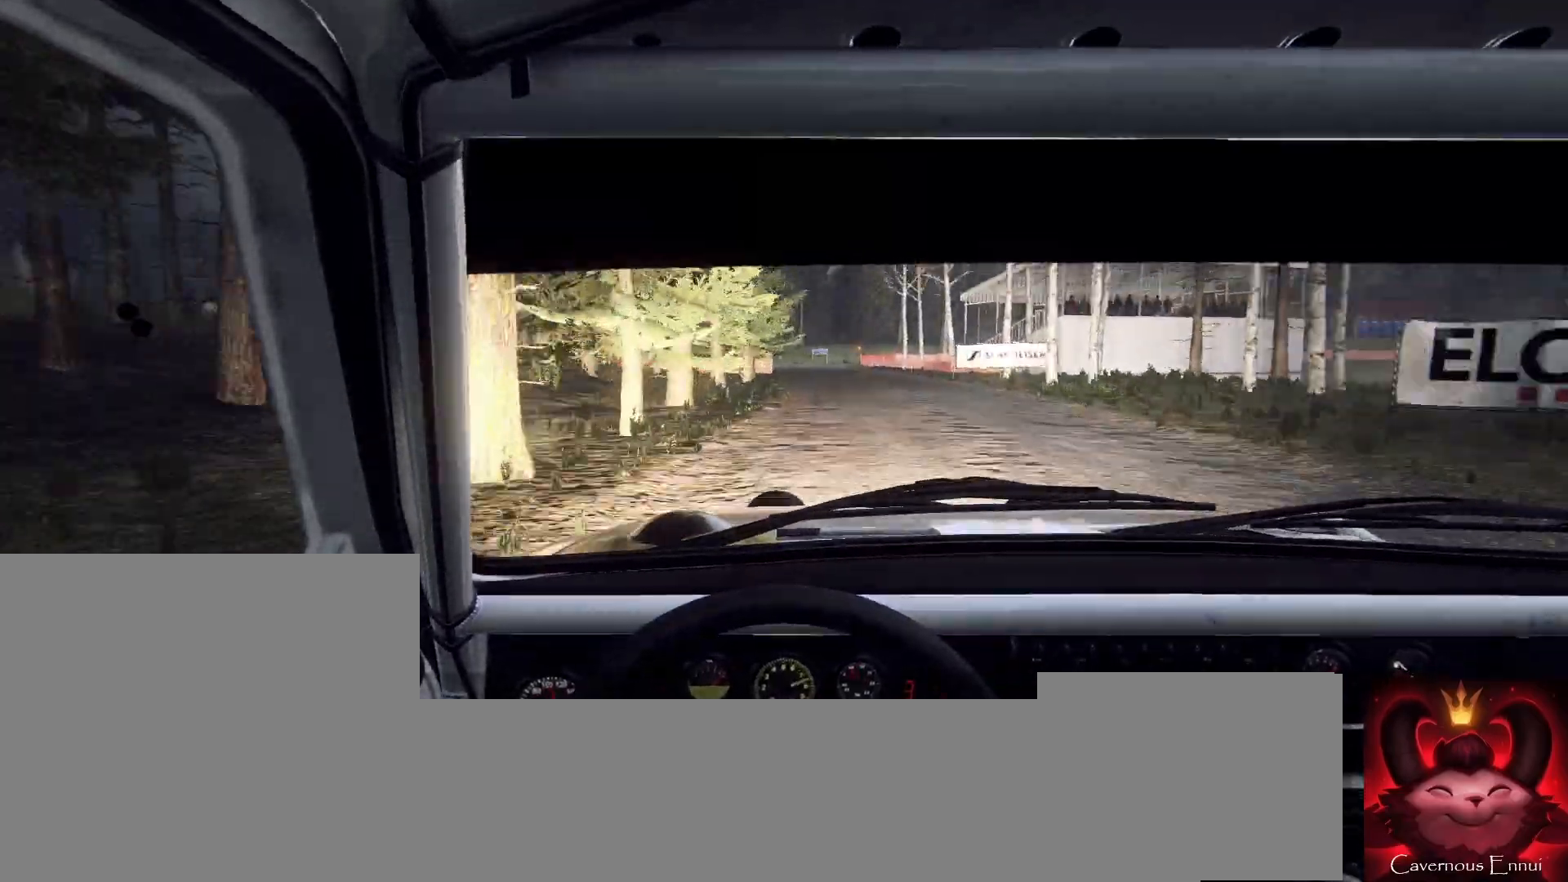
{"buttons": ["L2"], "left_stick": "left", "right_stick": "up", "events": [[133, "L2", "up"], [133, "right_stick", "center"], [300, "L2", "down"], [300, "left_stick", "left"], [333, "right_stick", "up"]]}
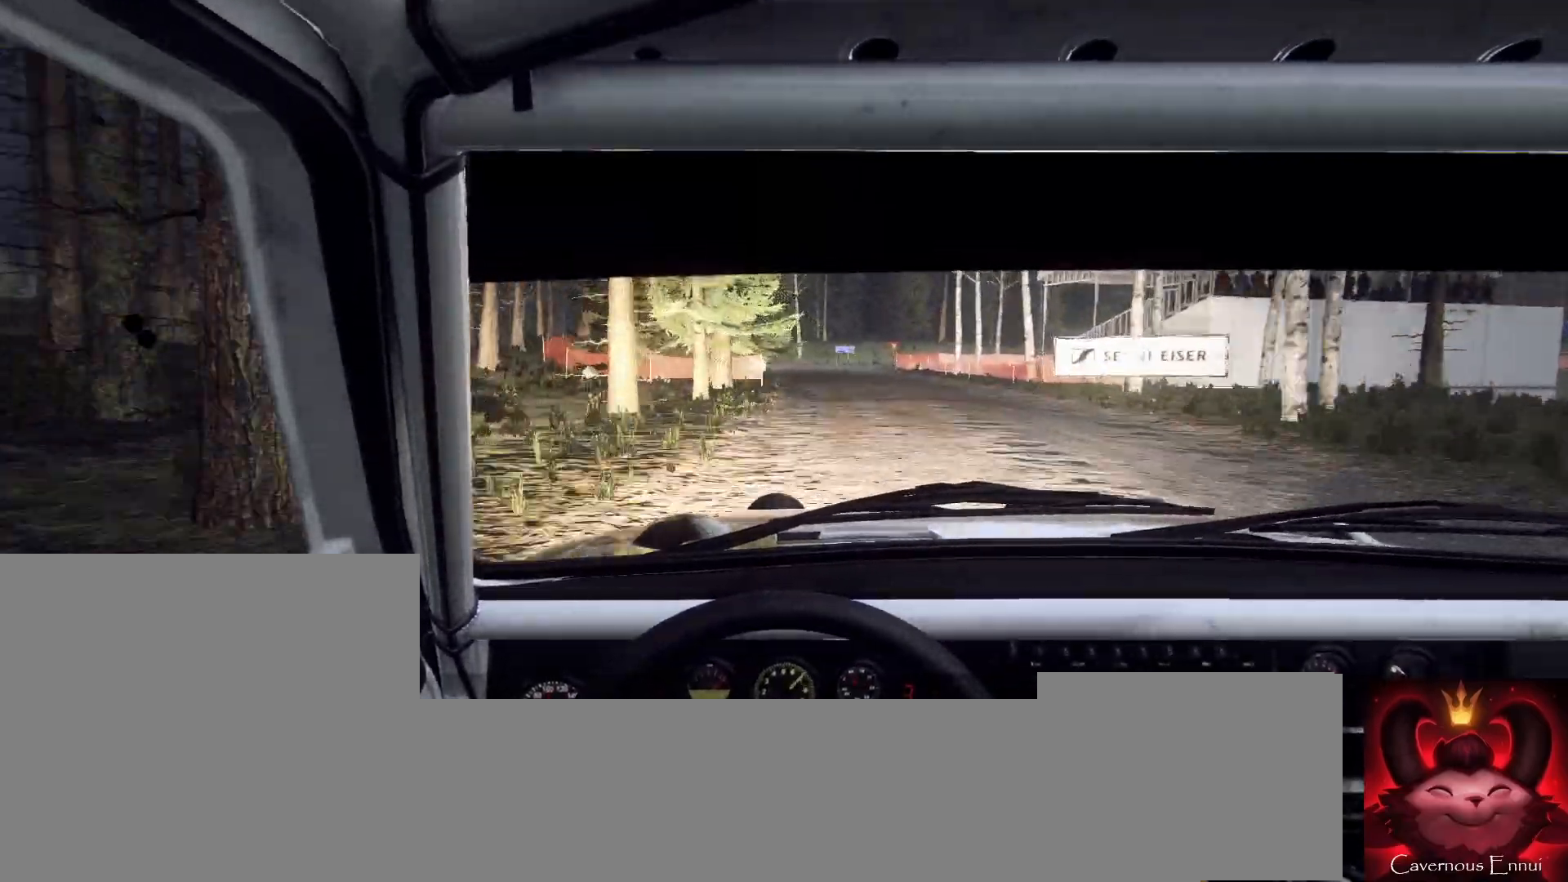
{"buttons": ["L2"], "left_stick": "right", "right_stick": "center", "events": [[33, "L2", "up"], [33, "left_stick", "center"], [33, "right_stick", "center"], [200, "left_stick", "left"], [200, "right_stick", "up"], [233, "L2", "down"], [267, "left_stick", "center"], [267, "right_stick", "center"], [367, "L1", "down"], [433, "left_stick", "right"], [500, "L1", "up"]]}
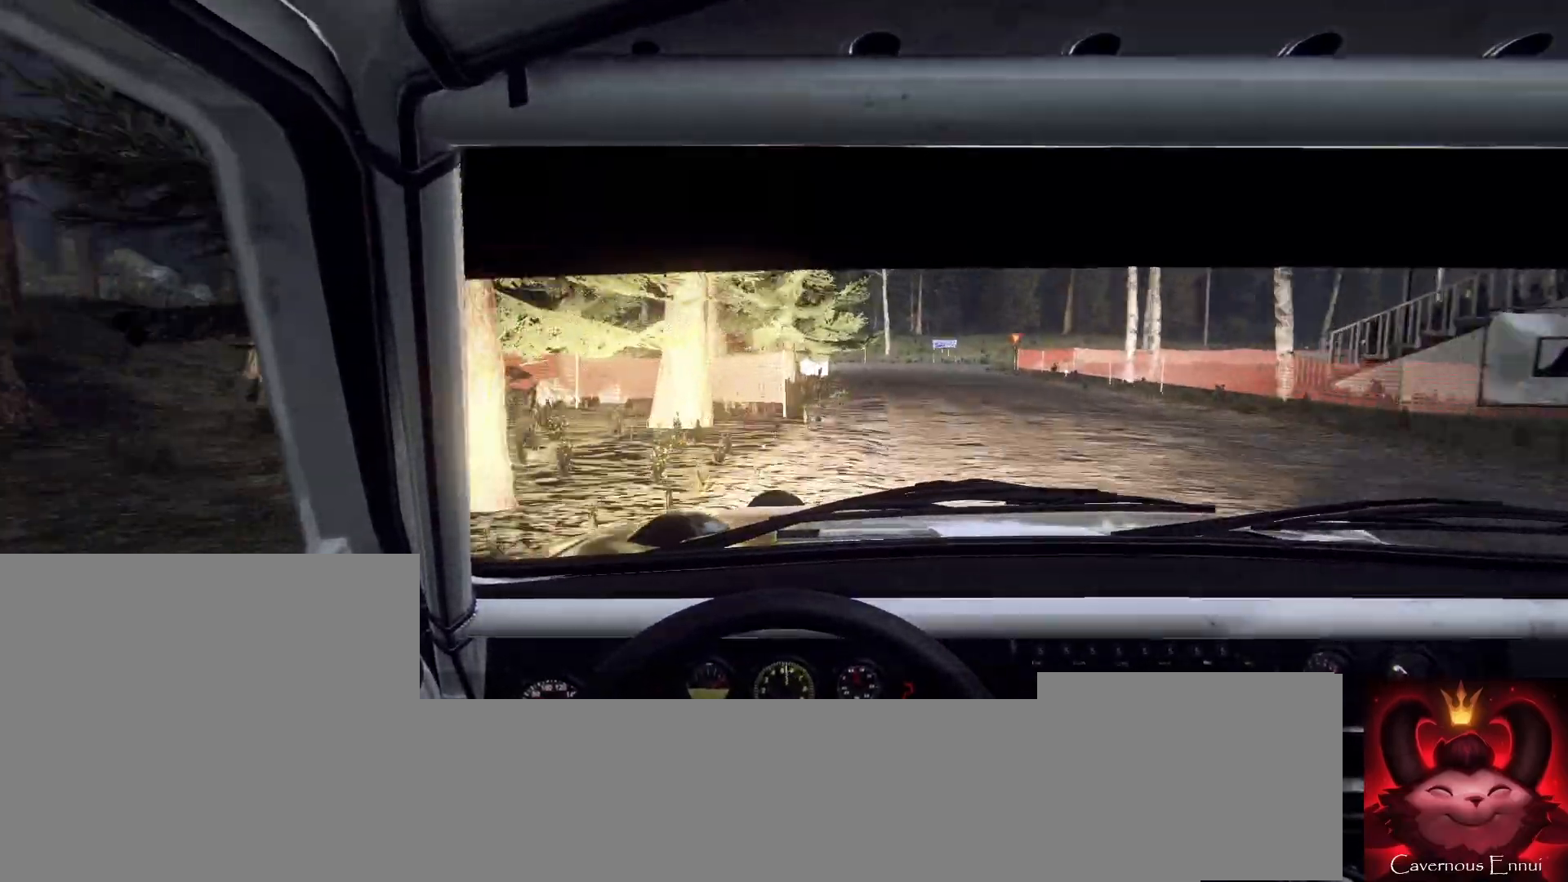
{"buttons": [], "left_stick": "right", "right_stick": "center", "events": [[100, "L2", "up"], [233, "left_stick", "center"], [233, "right_stick", "up"], [267, "L2", "down"], [300, "left_stick", "right"], [300, "right_stick", "center"], [500, "L2", "up"]]}
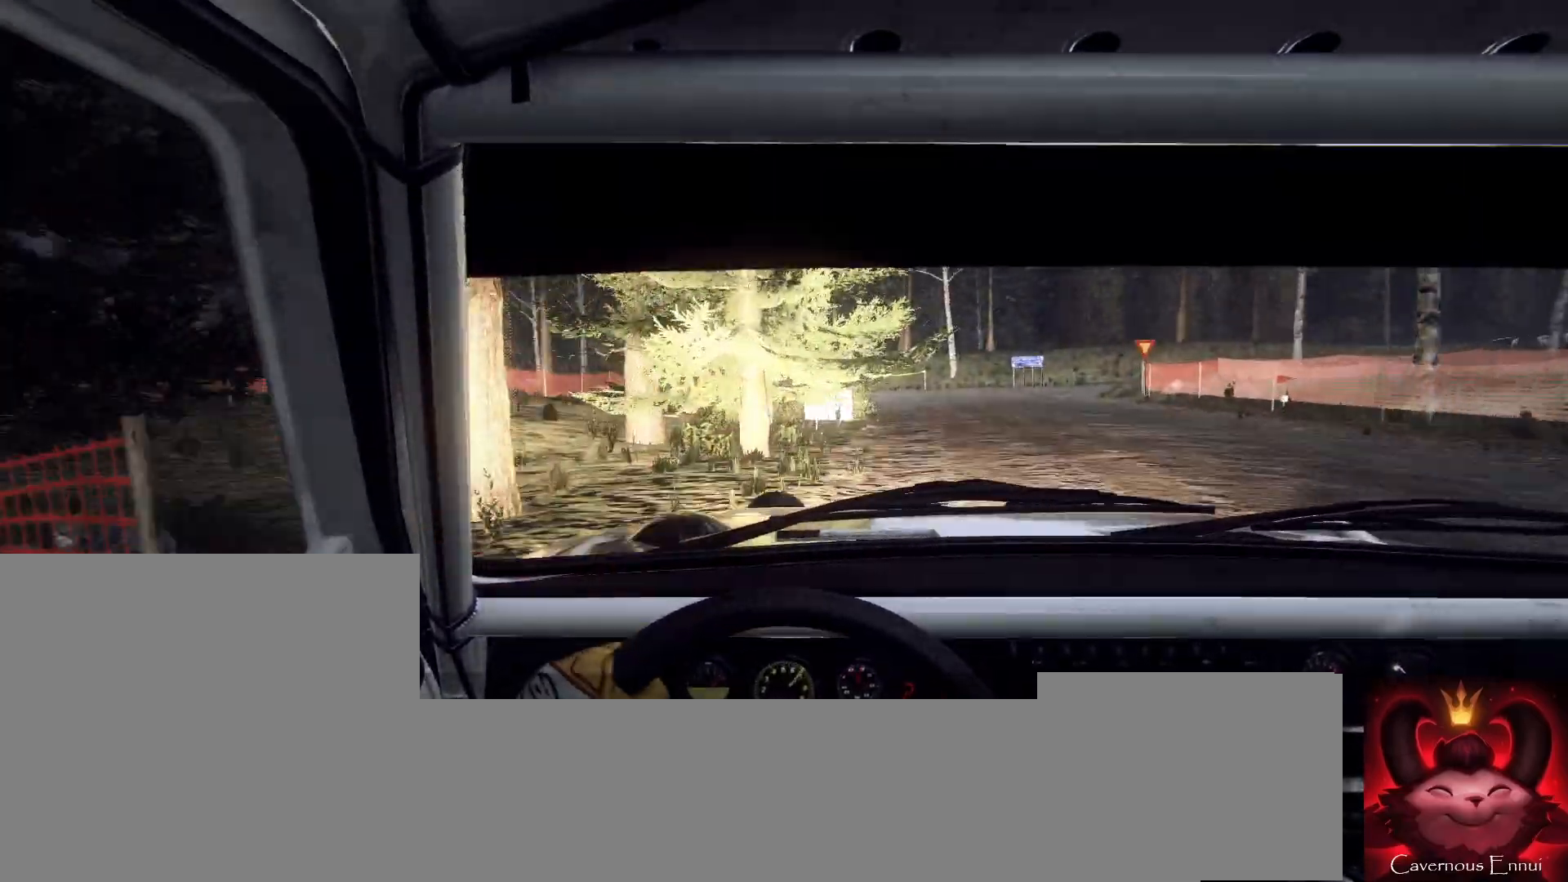
{"buttons": [], "left_stick": "right", "right_stick": "center", "events": [[133, "L2", "down"], [267, "L2", "up"], [367, "L2", "down"], [500, "L2", "up"]]}
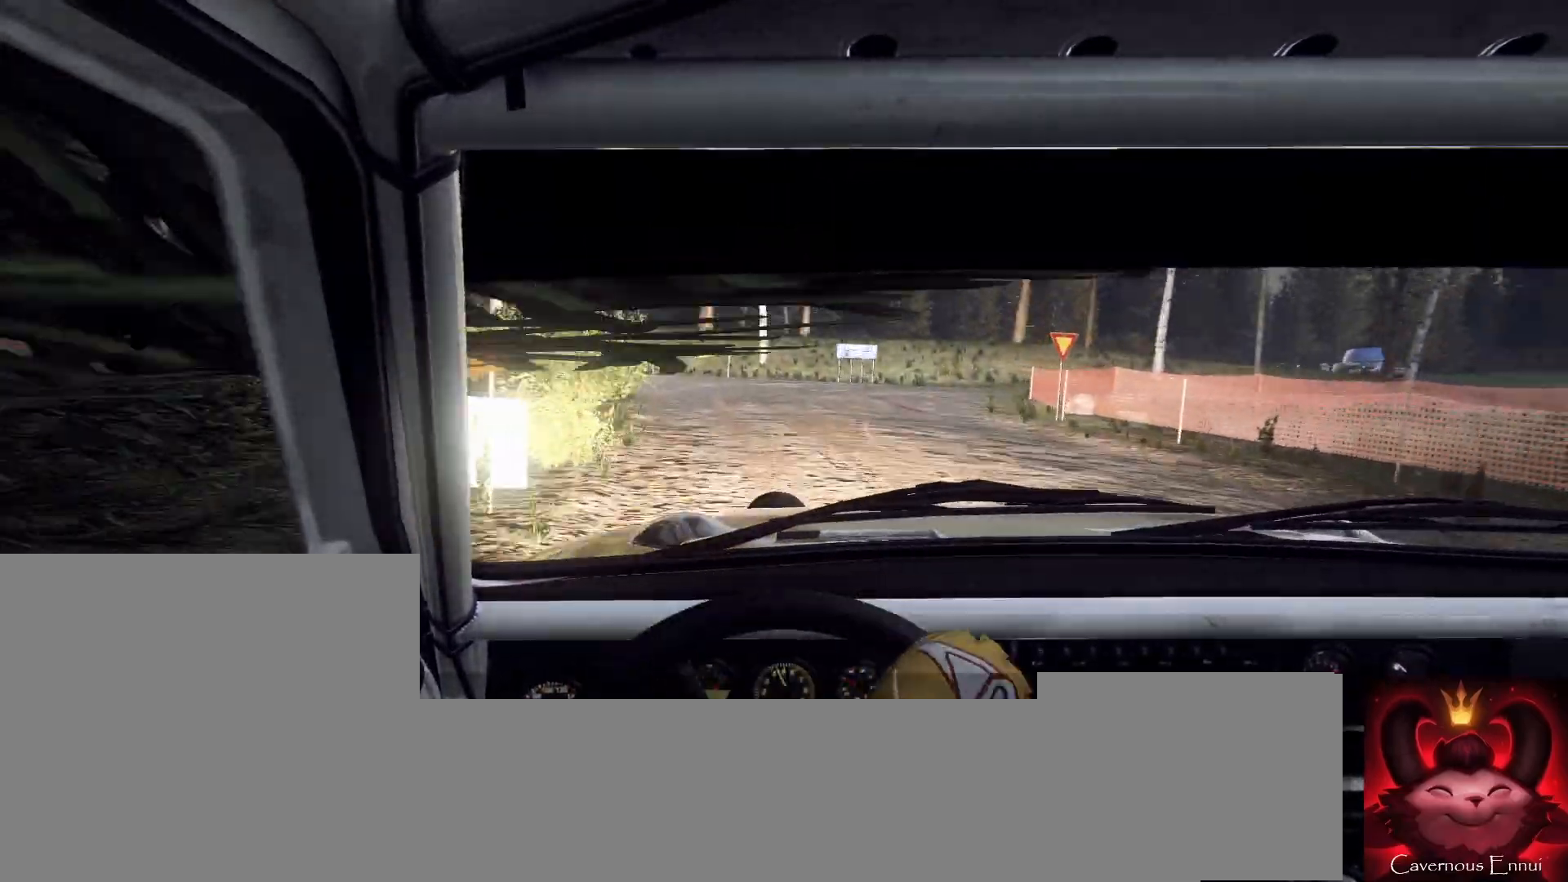
{"buttons": [], "left_stick": "right", "right_stick": "center", "events": [[200, "left_stick", "center"], [200, "right_stick", "up"], [433, "left_stick", "right"], [433, "right_stick", "center"]]}
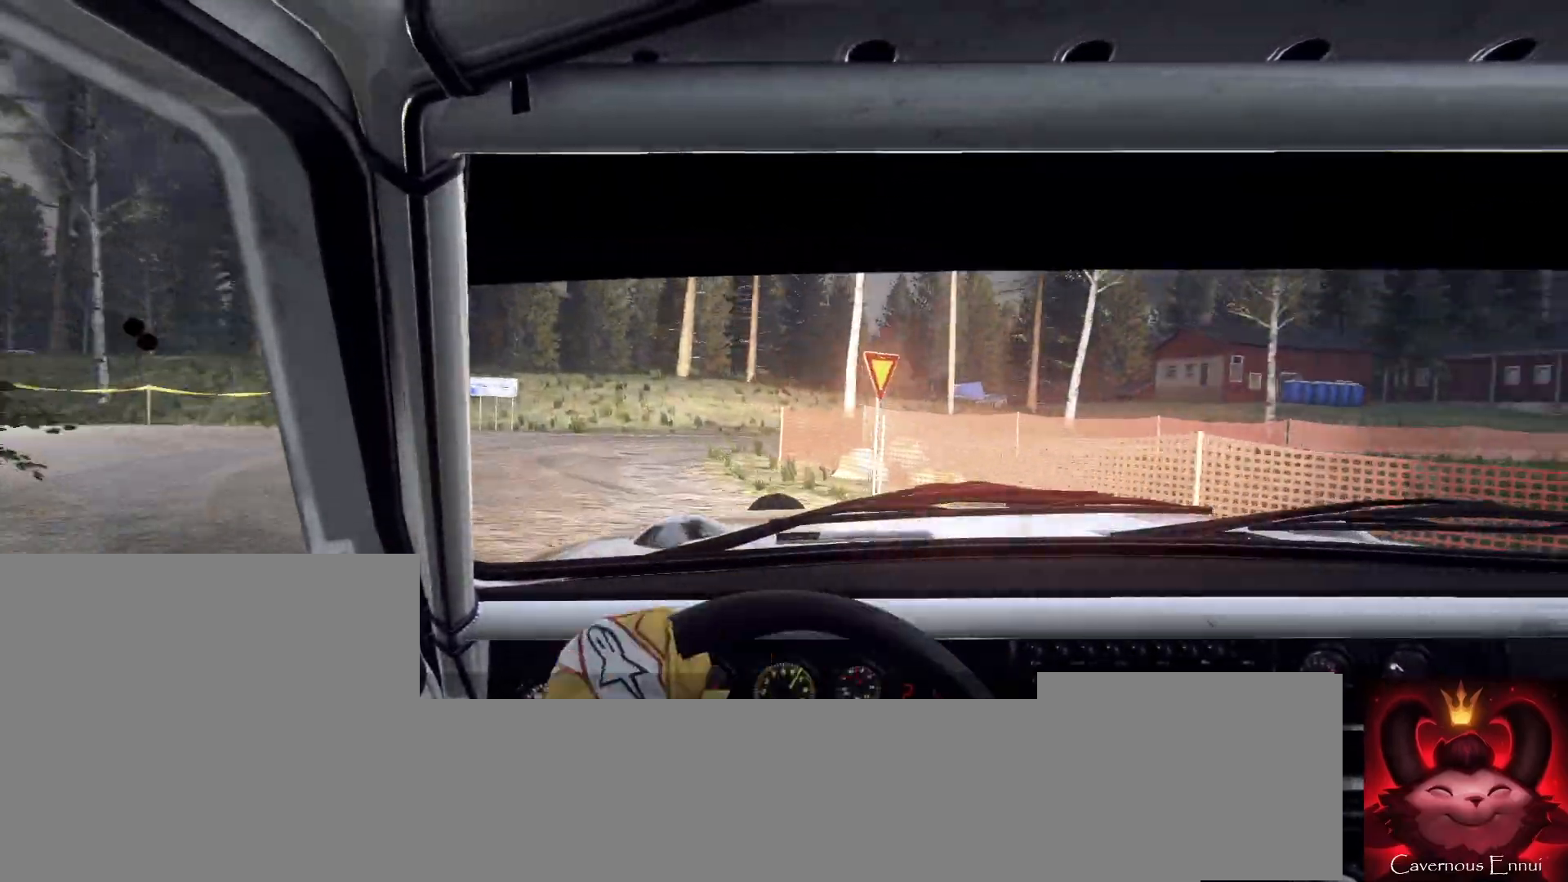
{"buttons": [], "left_stick": "right", "right_stick": "center", "events": [[67, "left_stick", "center"], [67, "right_stick", "up"], [133, "left_stick", "right"], [200, "right_stick", "center"]]}
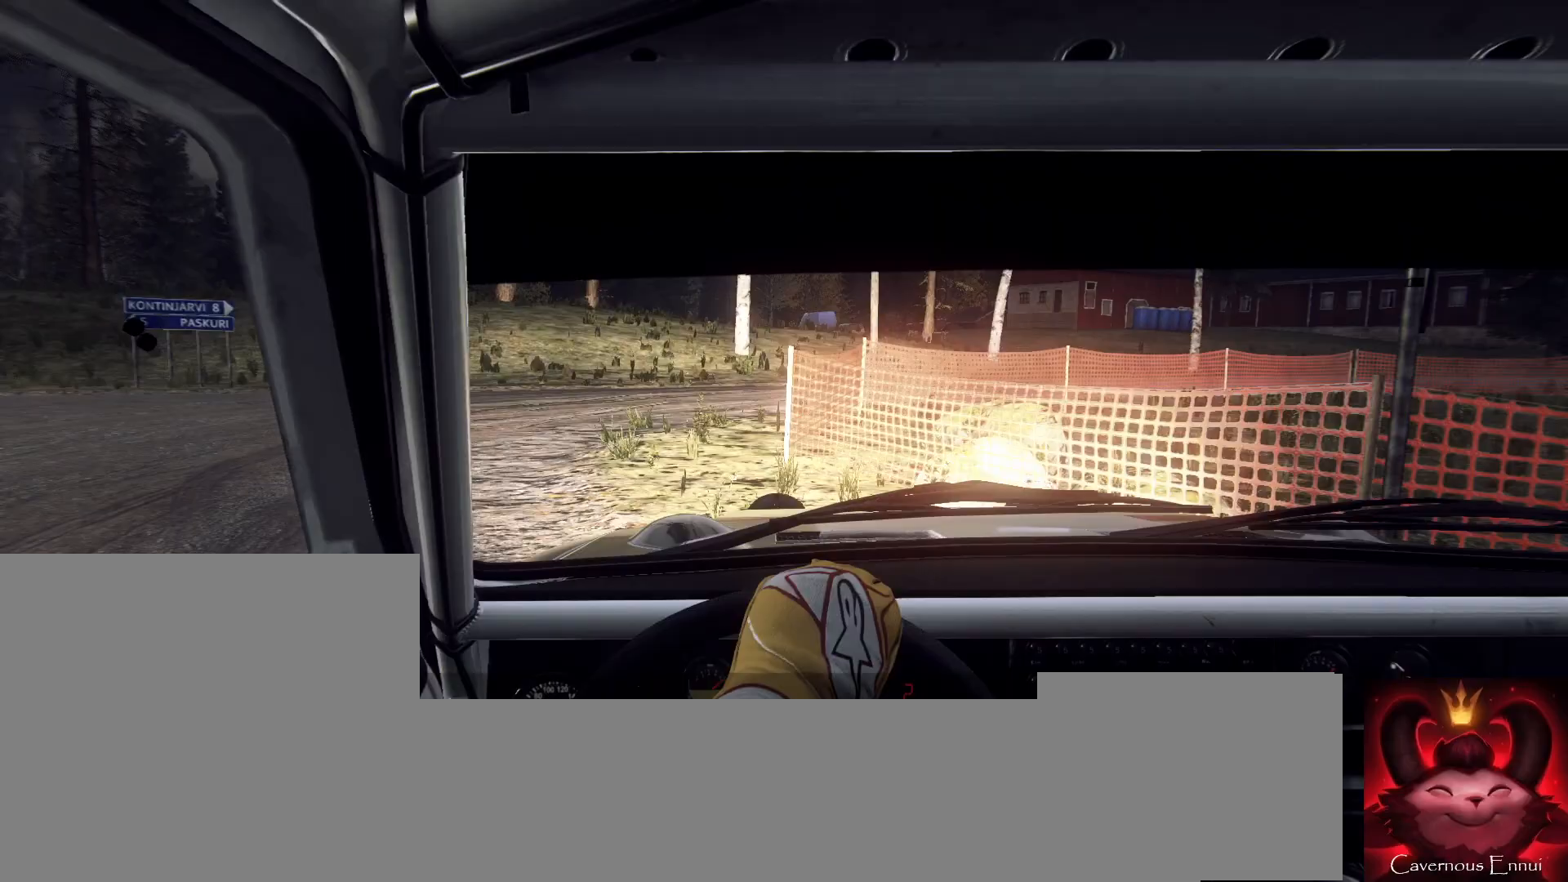
{"buttons": [], "left_stick": "right", "right_stick": "center", "events": [[100, "left_stick", "down-left"], [167, "right_stick", "up"], [233, "left_stick", "center"], [267, "right_stick", "center"], [367, "left_stick", "right"]]}
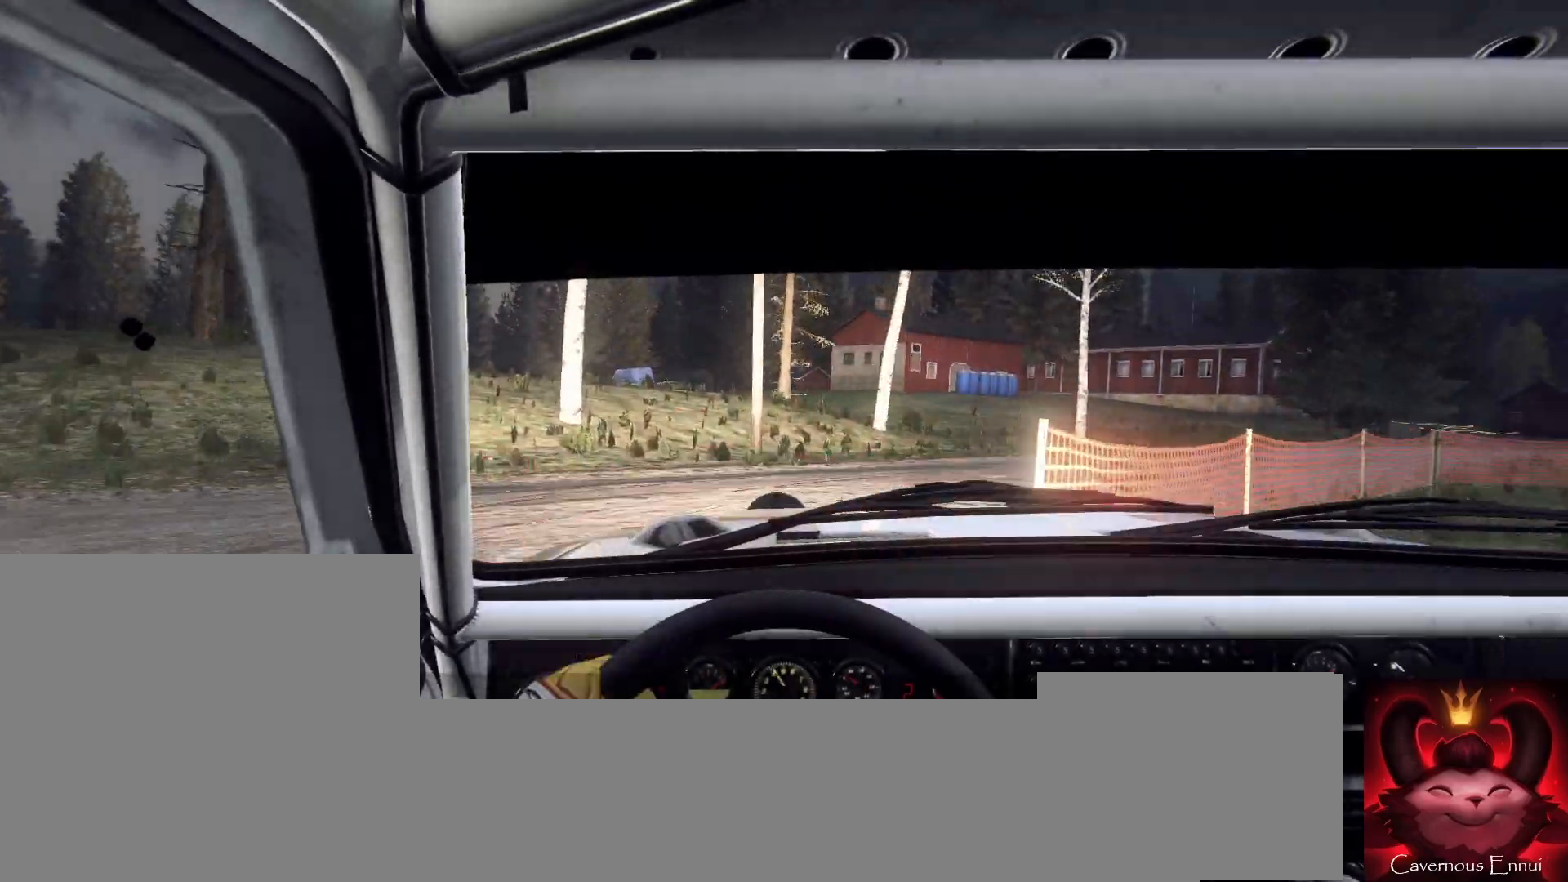
{"buttons": [], "left_stick": "right", "right_stick": "up", "events": [[67, "L1", "down"], [167, "L1", "up"], [400, "right_stick", "up"]]}
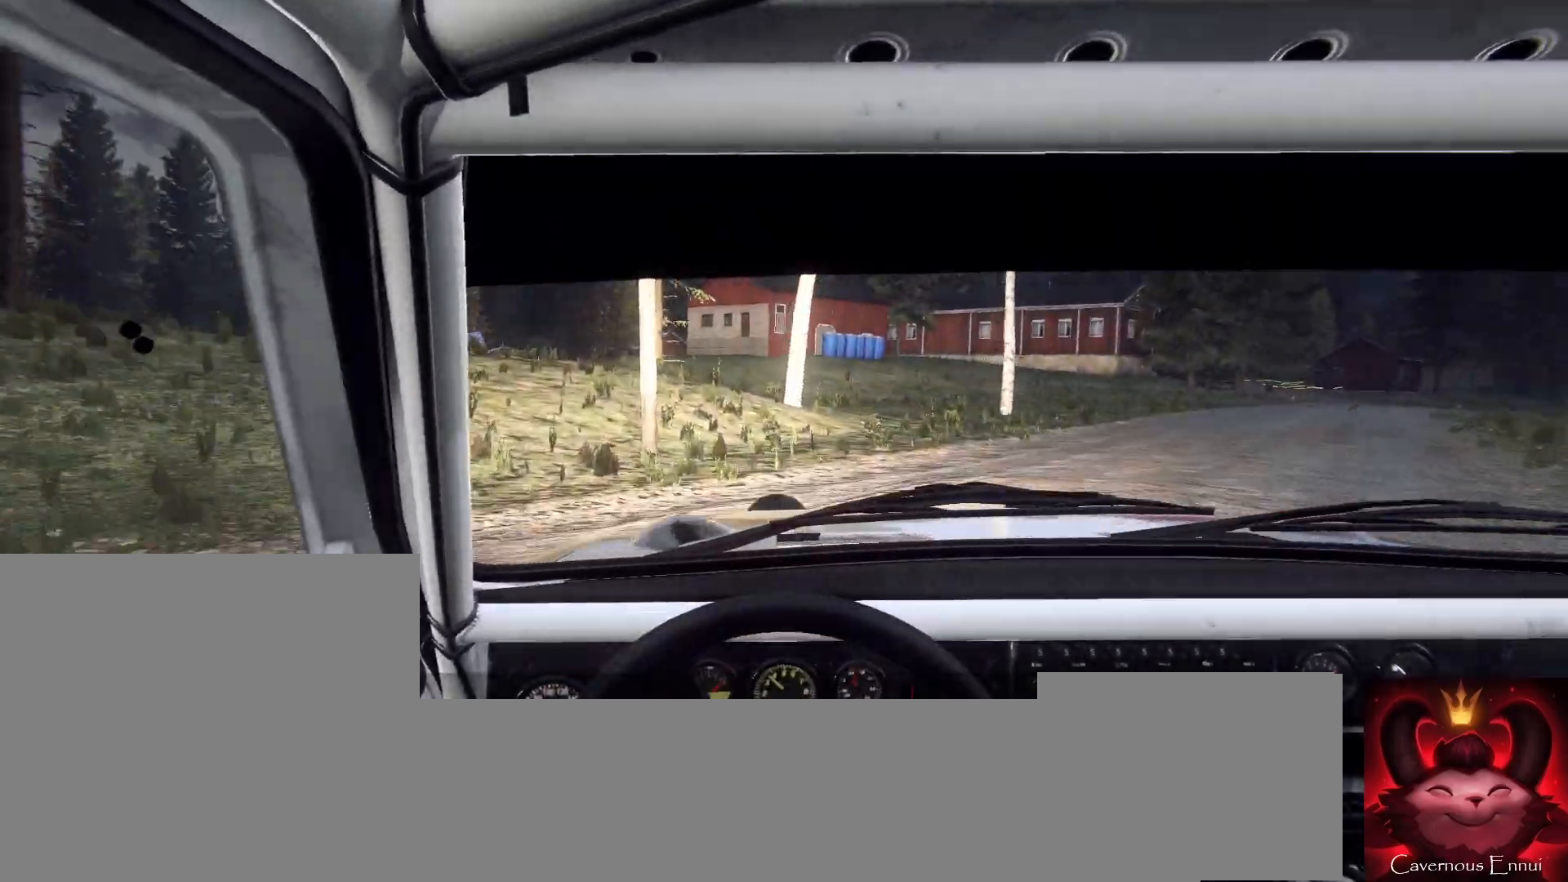
{"buttons": [], "left_stick": "center", "right_stick": "up", "events": [[267, "right_stick", "center"], [433, "left_stick", "center"], [467, "right_stick", "up"]]}
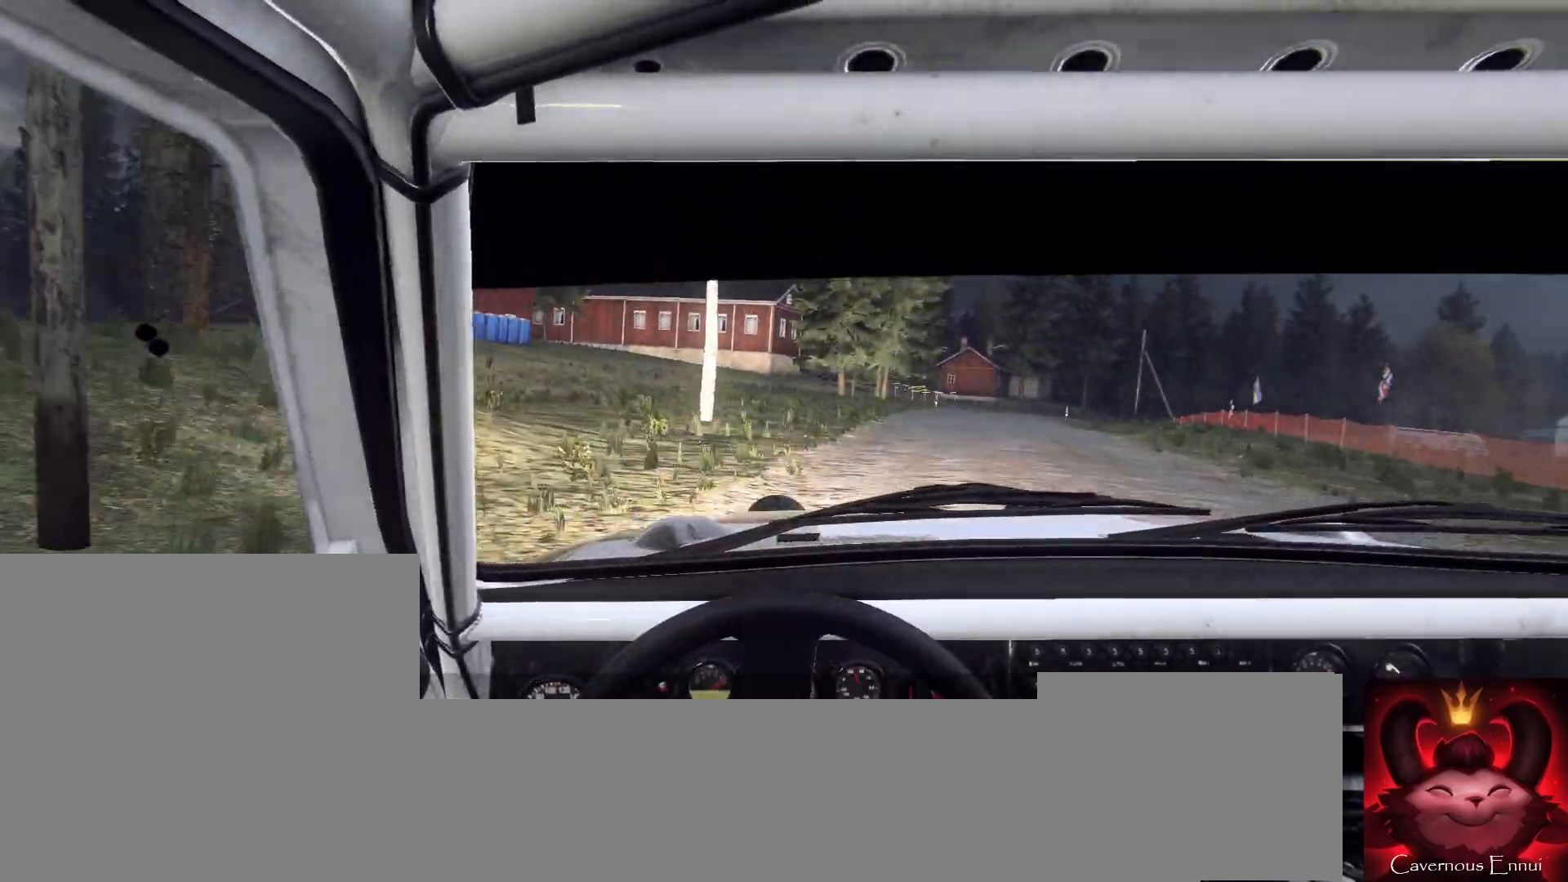
{"buttons": [], "left_stick": "left", "right_stick": "up", "events": [[267, "left_stick", "left"]]}
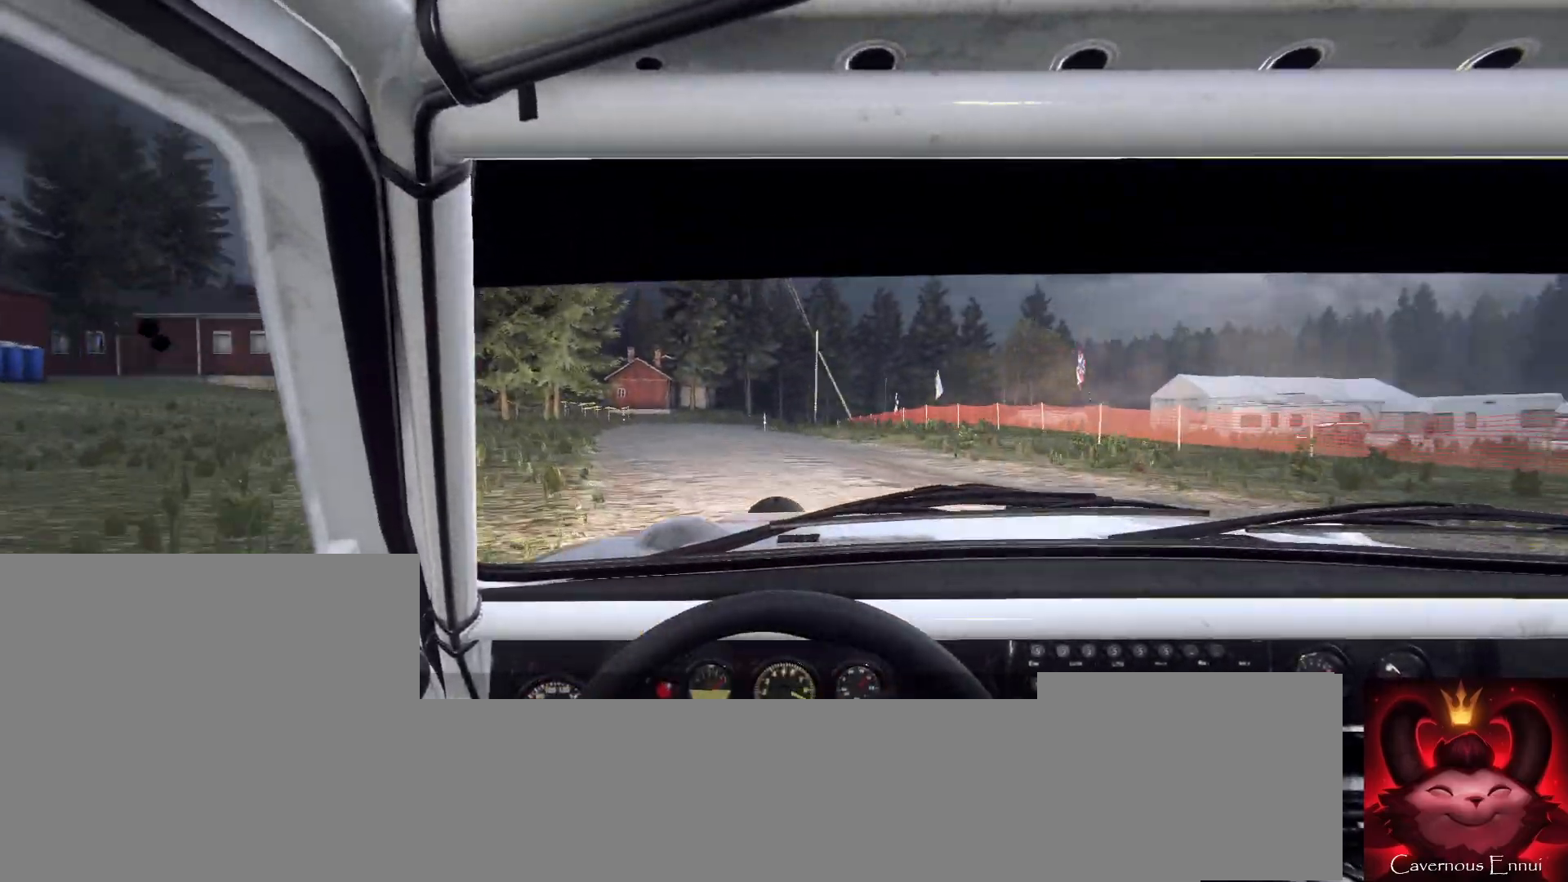
{"buttons": [], "left_stick": "center", "right_stick": "up", "events": [[67, "R1", "down"], [100, "left_stick", "center"], [133, "R1", "up"], [200, "left_stick", "left"], [333, "left_stick", "center"]]}
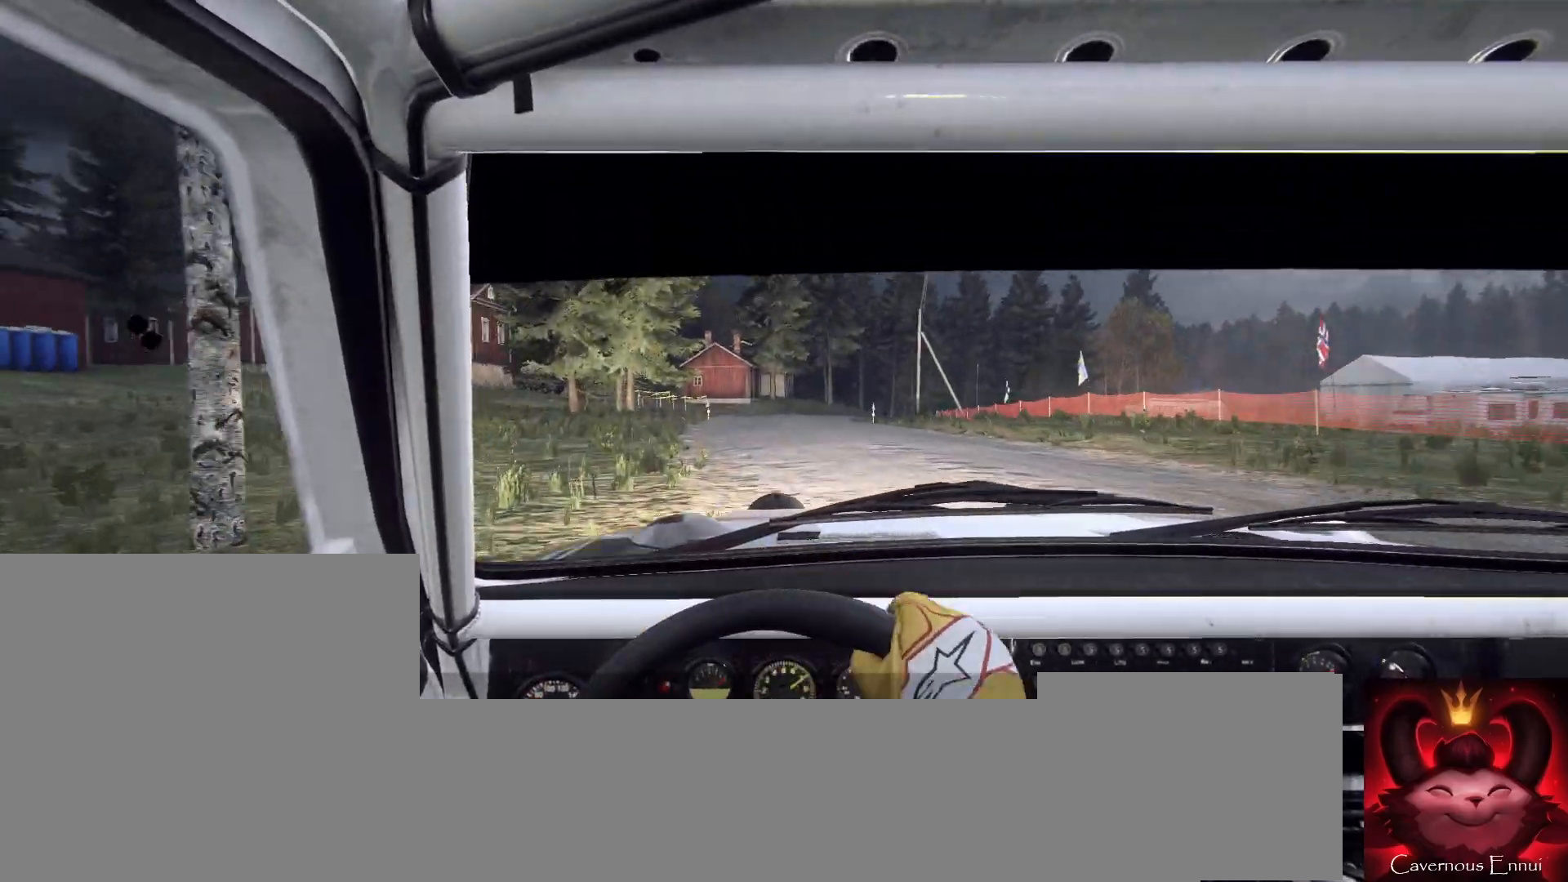
{"buttons": [], "left_stick": "center", "right_stick": "up", "events": [[67, "left_stick", "right"], [467, "left_stick", "center"]]}
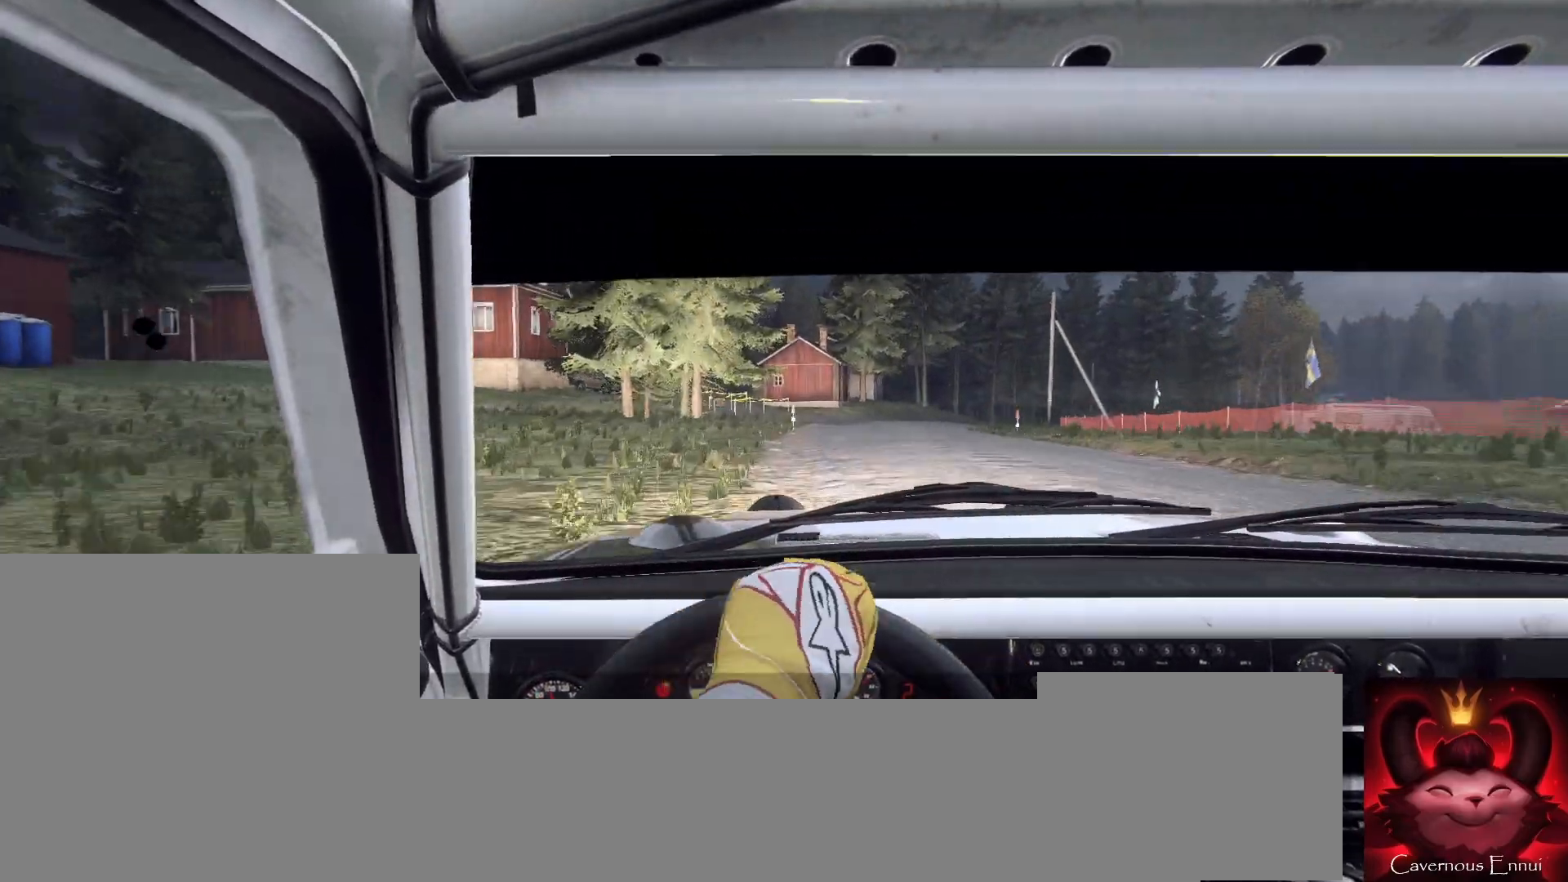
{"buttons": [], "left_stick": "center", "right_stick": "up", "events": [[67, "R1", "down"], [133, "R1", "up"], [167, "left_stick", "right"], [333, "left_stick", "center"]]}
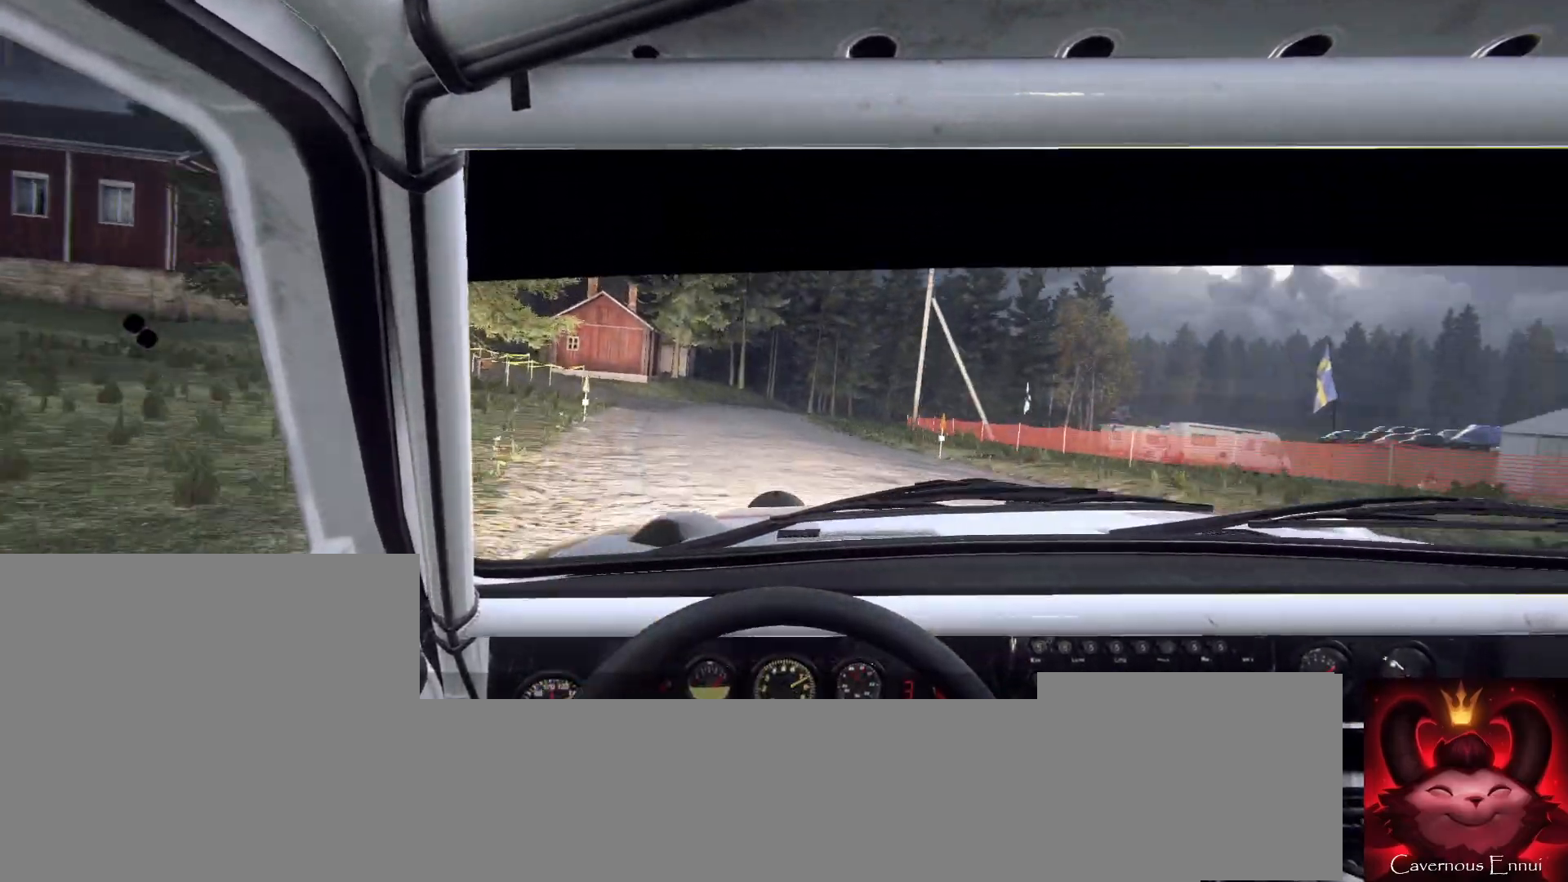
{"buttons": [], "left_stick": "center", "right_stick": "up", "events": [[333, "left_stick", "right"], [467, "left_stick", "center"]]}
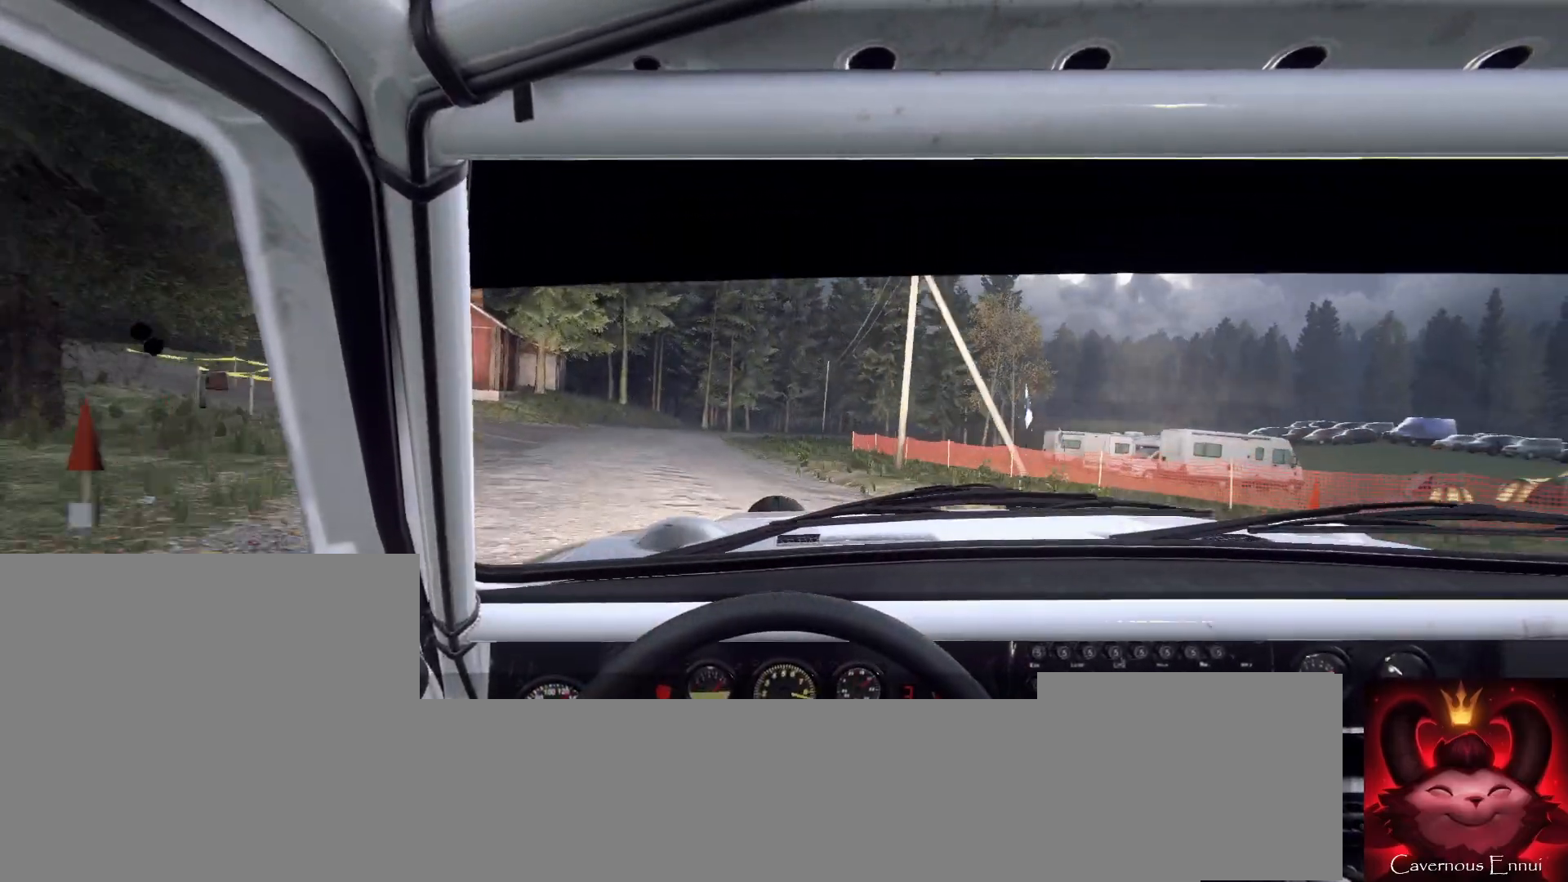
{"buttons": ["R1"], "left_stick": "center", "right_stick": "up", "events": [[133, "left_stick", "down-left"], [333, "left_stick", "center"], [467, "R1", "down"]]}
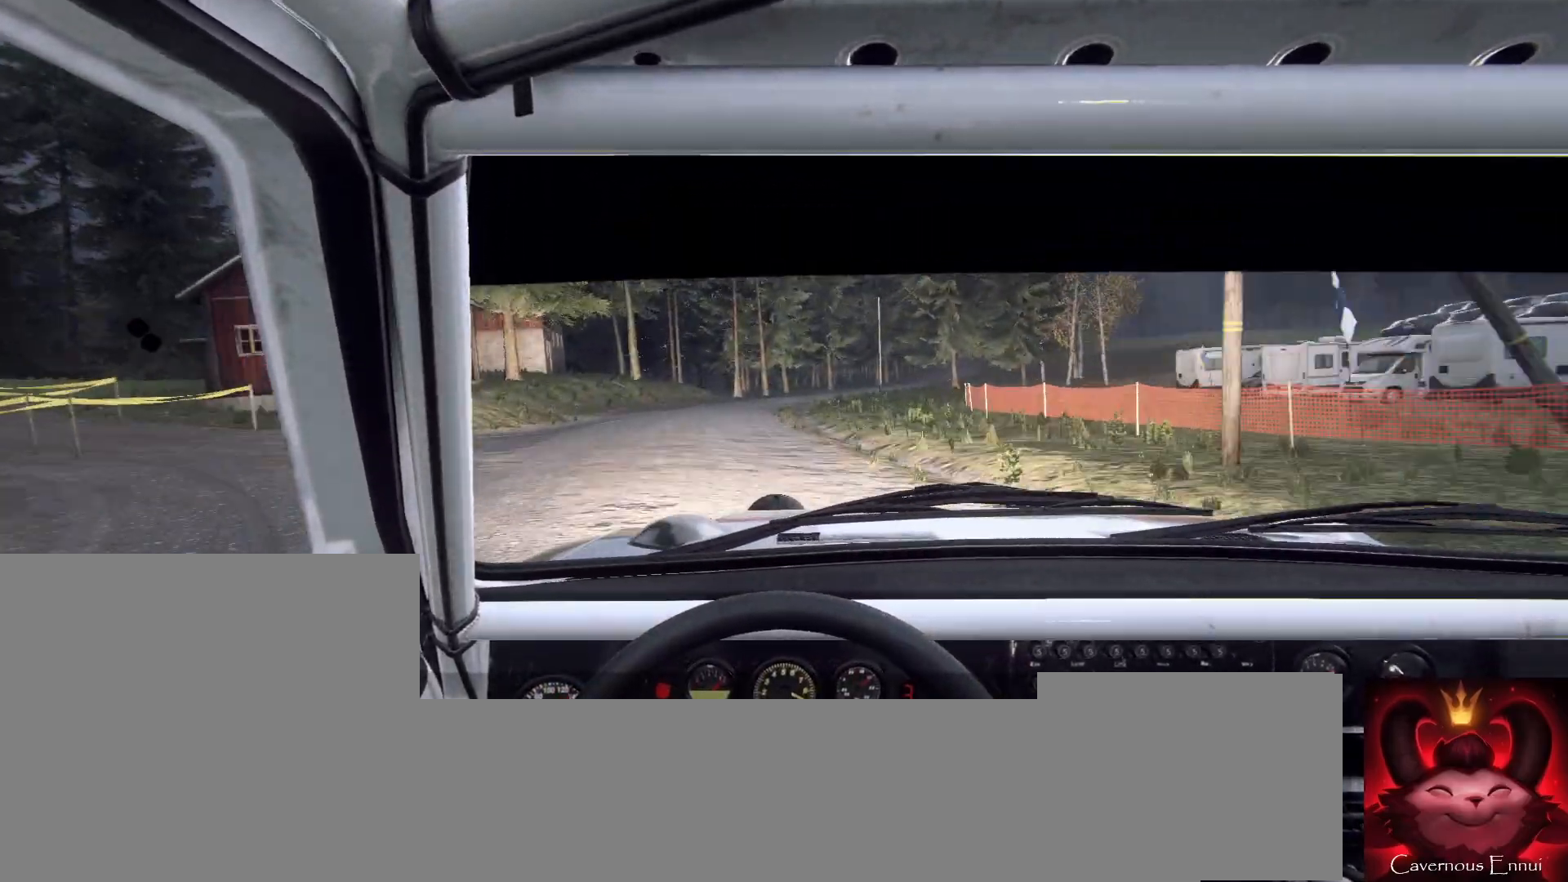
{"buttons": [], "left_stick": "center", "right_stick": "up", "events": [[33, "R1", "up"], [133, "left_stick", "right"], [300, "R2", "down"], [367, "R2", "up"], [400, "left_stick", "center"]]}
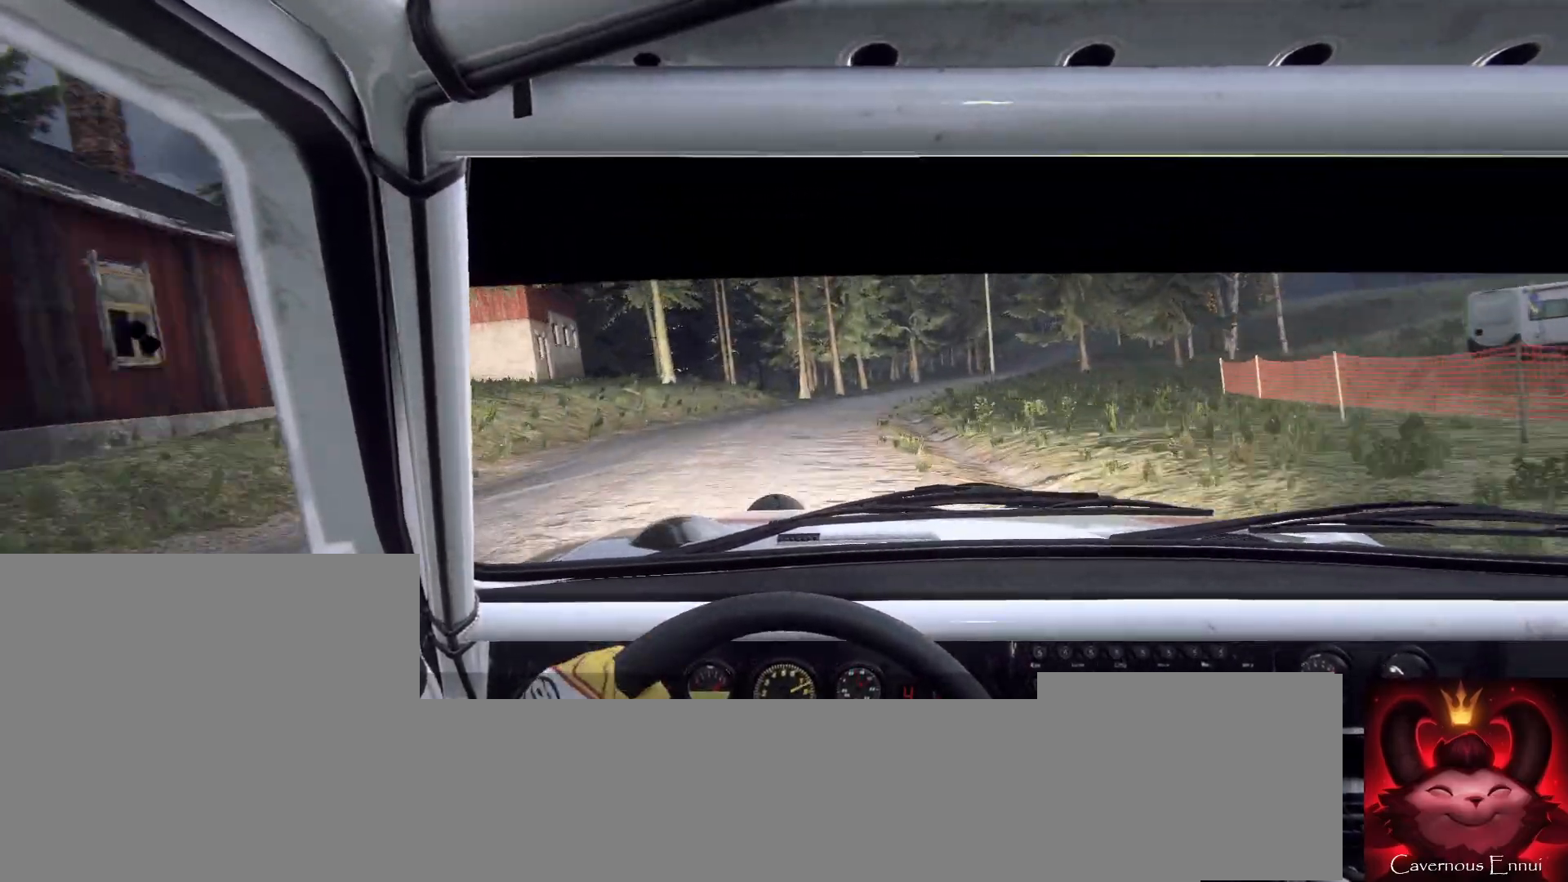
{"buttons": [], "left_stick": "center", "right_stick": "center", "events": [[67, "left_stick", "right"], [167, "right_stick", "center"], [467, "left_stick", "center"]]}
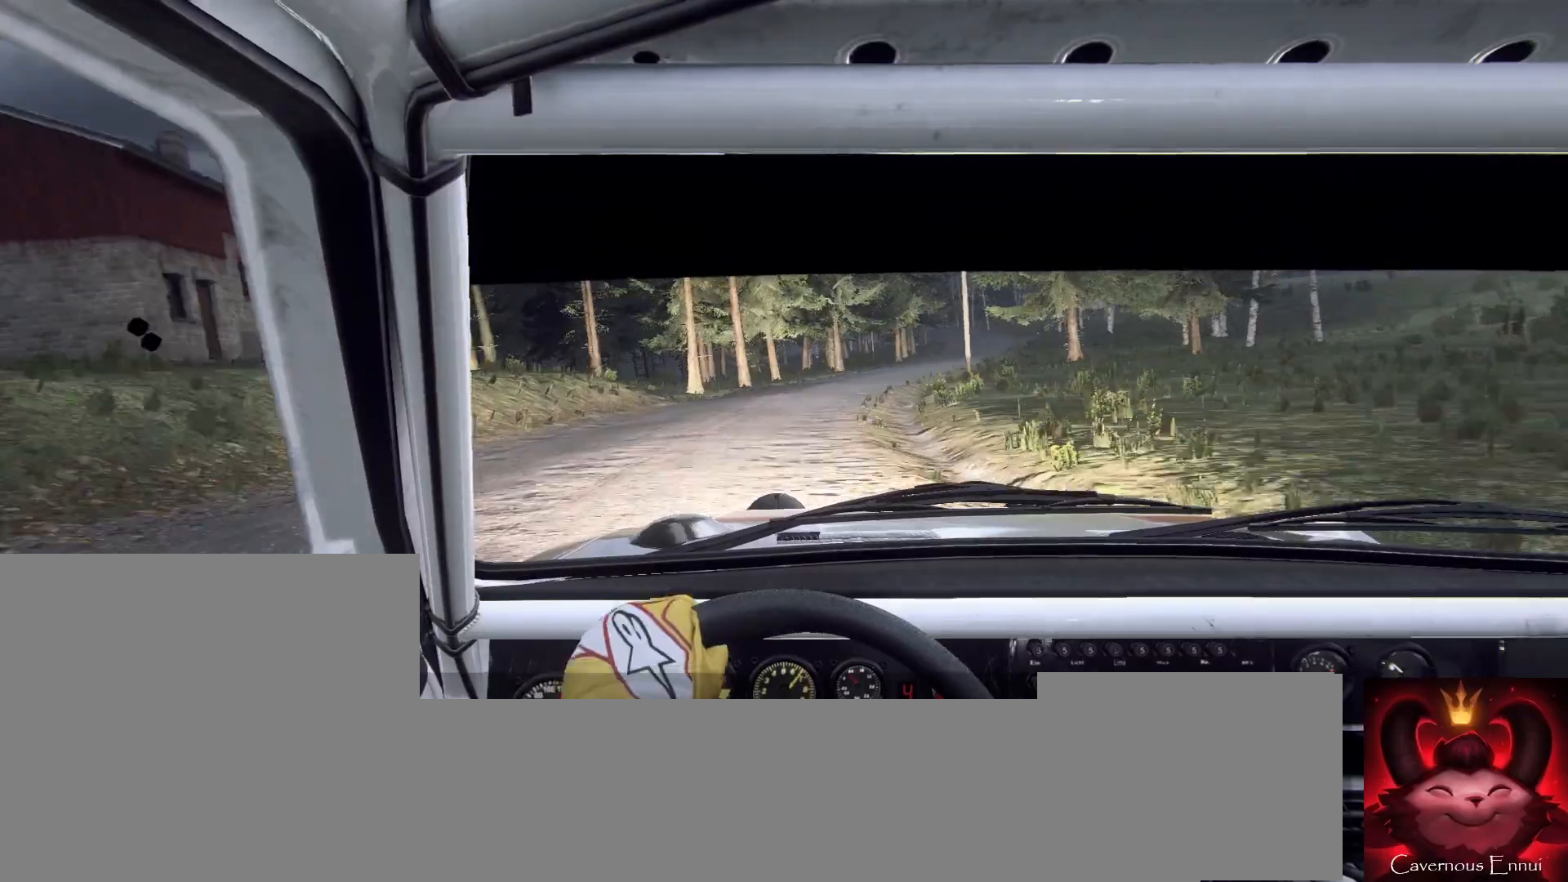
{"buttons": [], "left_stick": "right", "right_stick": "center", "events": [[33, "right_stick", "up"], [100, "left_stick", "right"], [133, "right_stick", "center"], [233, "left_stick", "left"], [333, "left_stick", "right"]]}
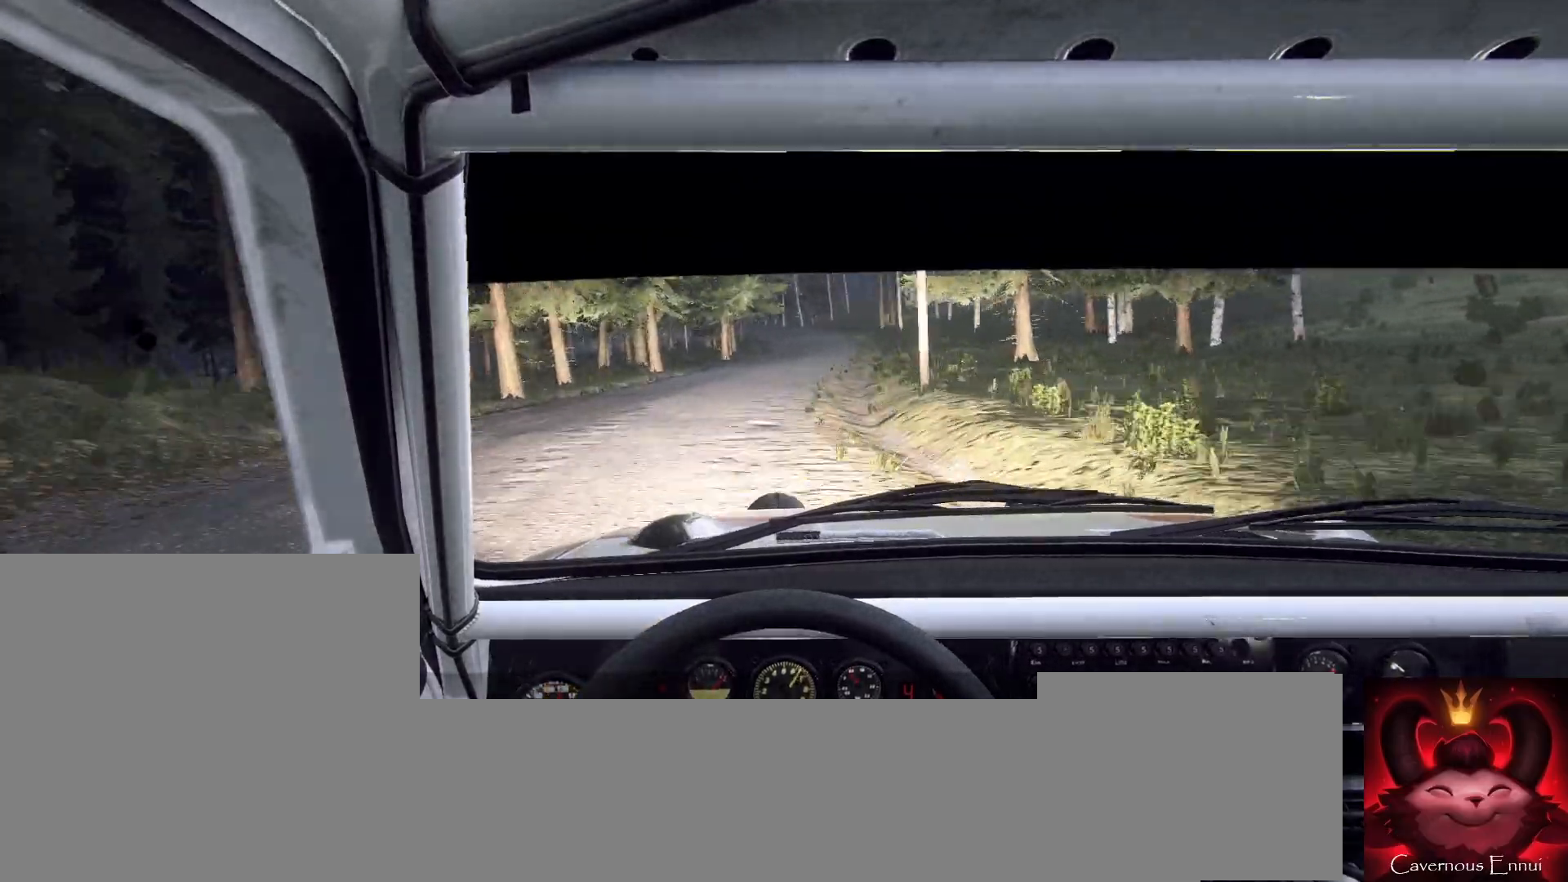
{"buttons": [], "left_stick": "left", "right_stick": "up", "events": [[100, "left_stick", "center"], [267, "left_stick", "left"], [267, "right_stick", "up"]]}
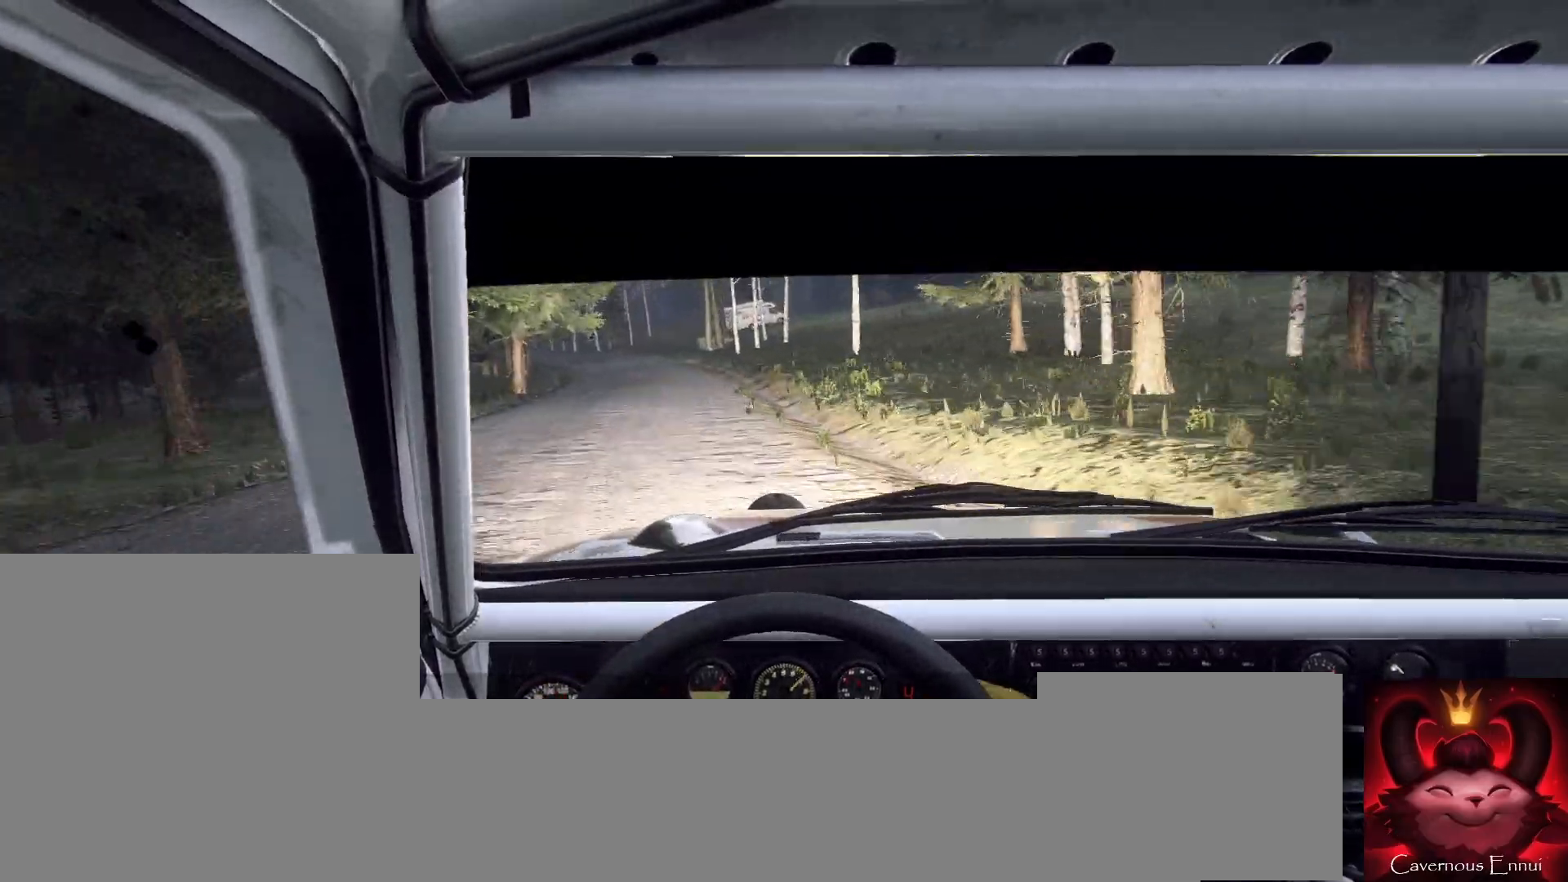
{"buttons": [], "left_stick": "center", "right_stick": "up", "events": [[233, "left_stick", "center"]]}
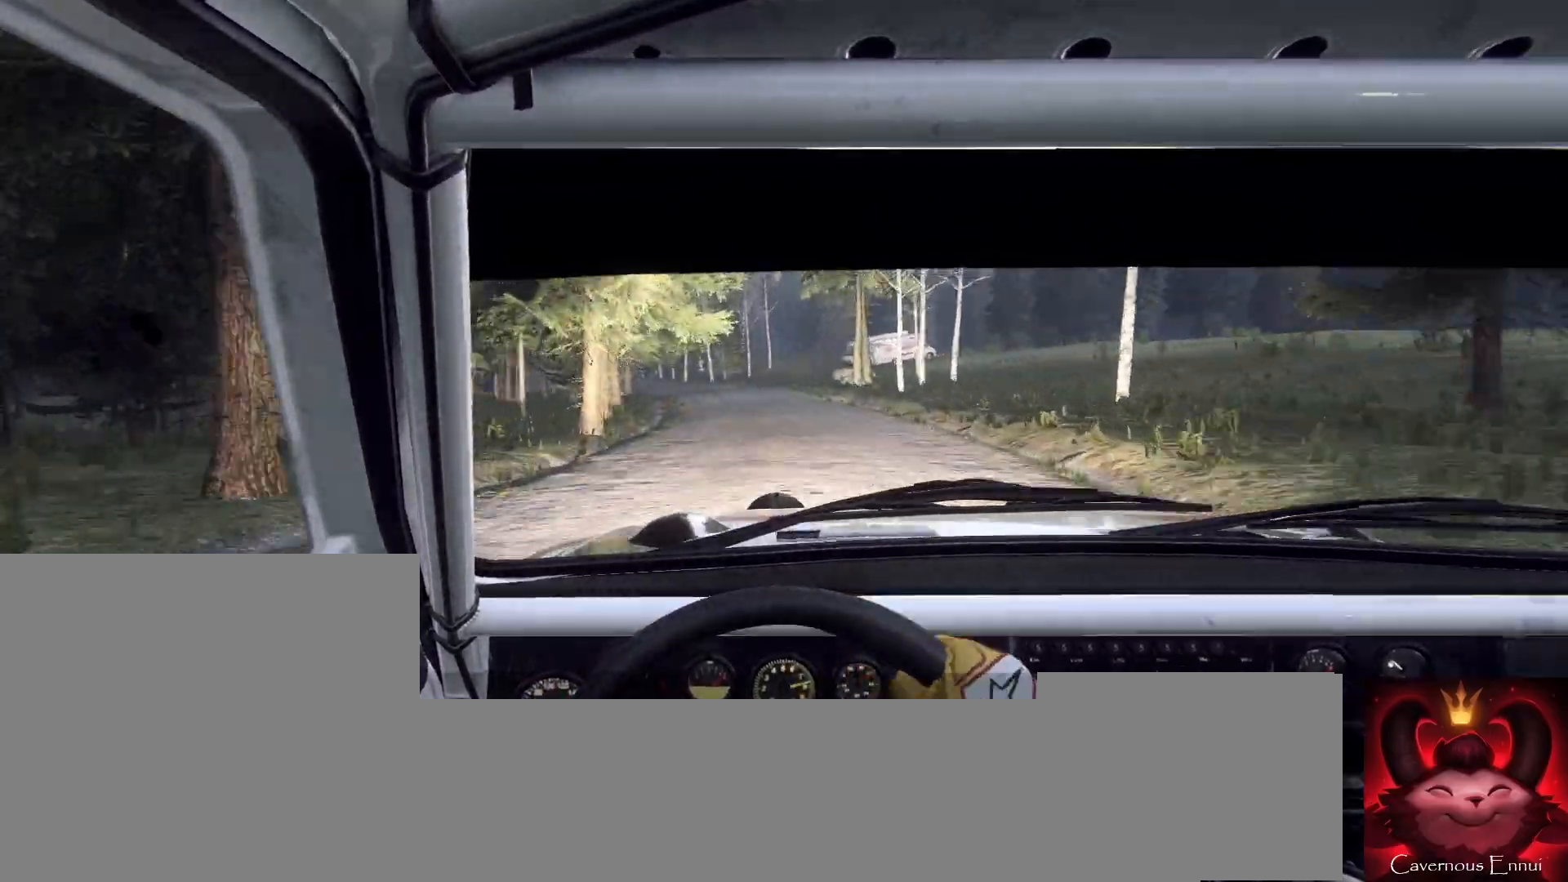
{"buttons": [], "left_stick": "down-left", "right_stick": "up", "events": [[167, "left_stick", "right"], [400, "left_stick", "center"], [467, "left_stick", "down-left"]]}
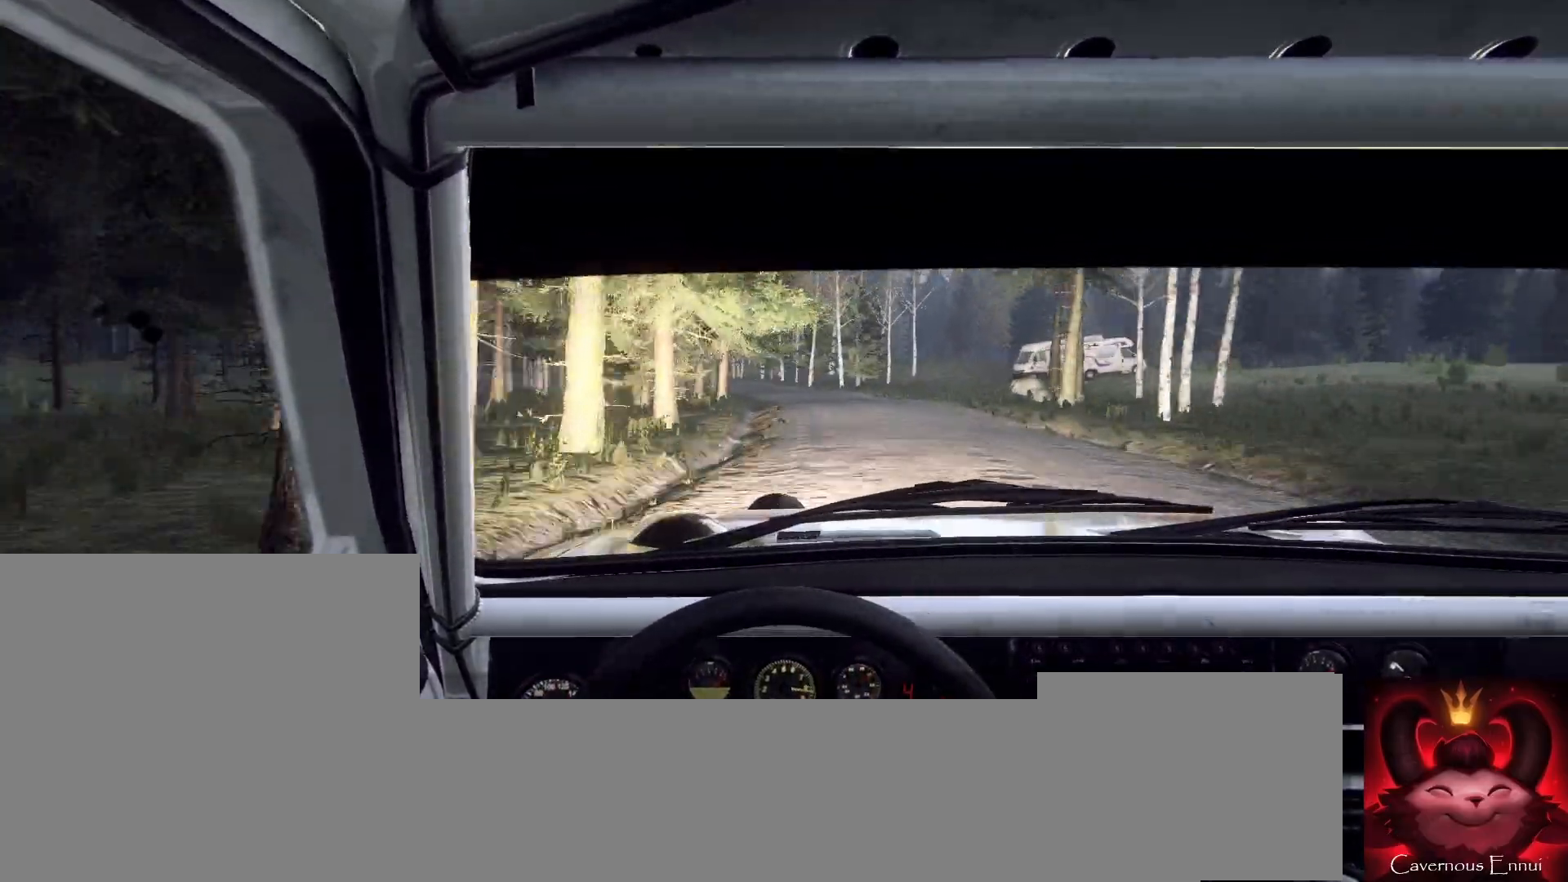
{"buttons": [], "left_stick": "center", "right_stick": "center", "events": [[133, "right_stick", "center"], [200, "left_stick", "center"], [333, "left_stick", "left"], [467, "left_stick", "center"]]}
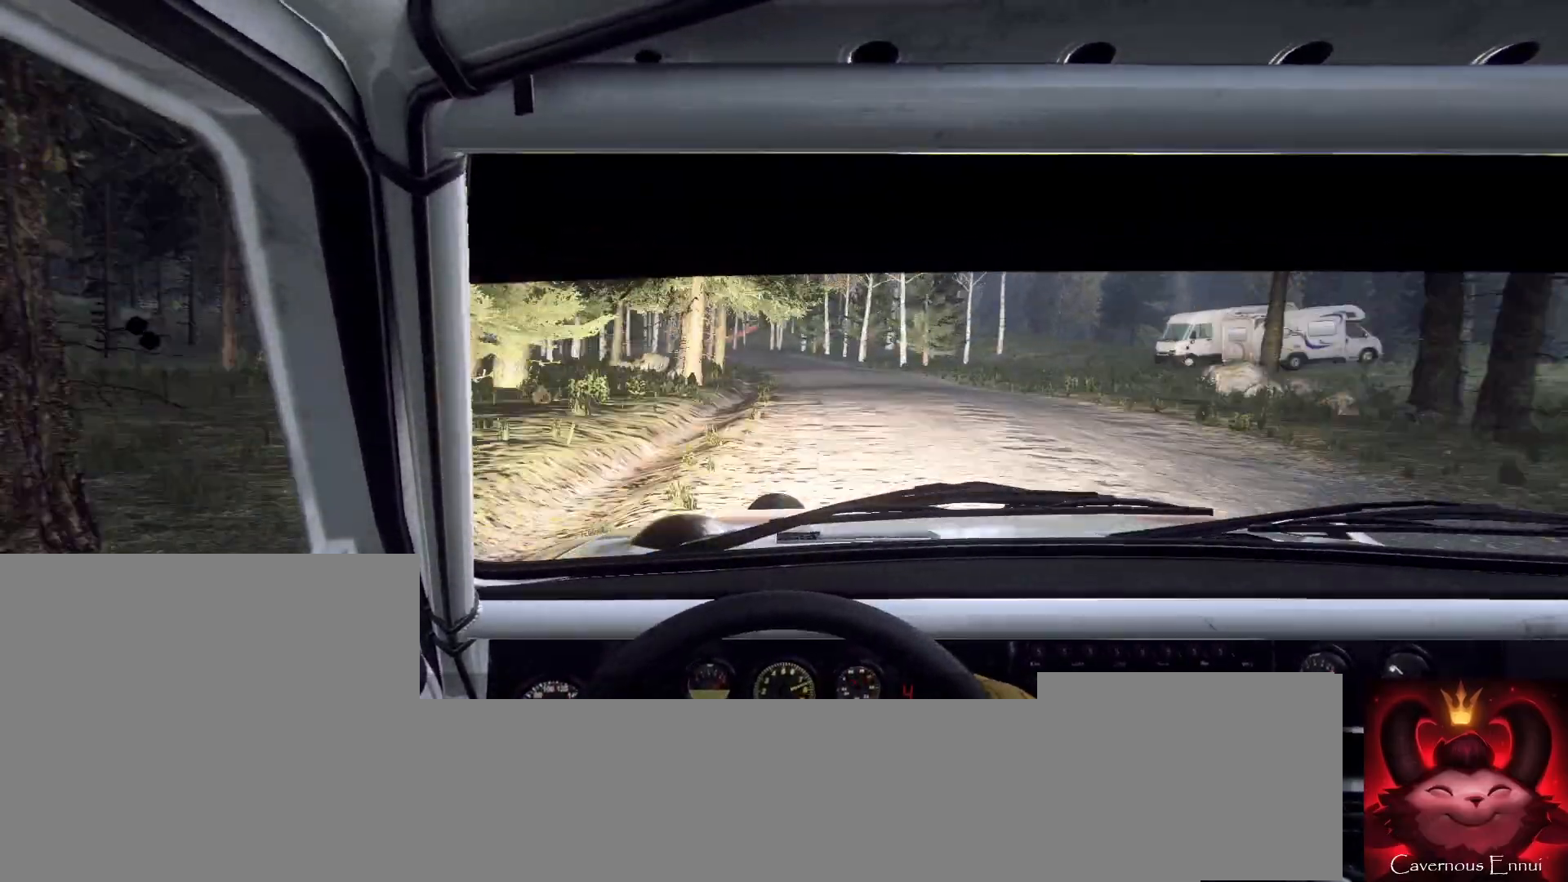
{"buttons": [], "left_stick": "right", "right_stick": "center", "events": [[33, "right_stick", "up"], [67, "left_stick", "left"], [133, "right_stick", "center"], [167, "left_stick", "center"], [433, "left_stick", "right"]]}
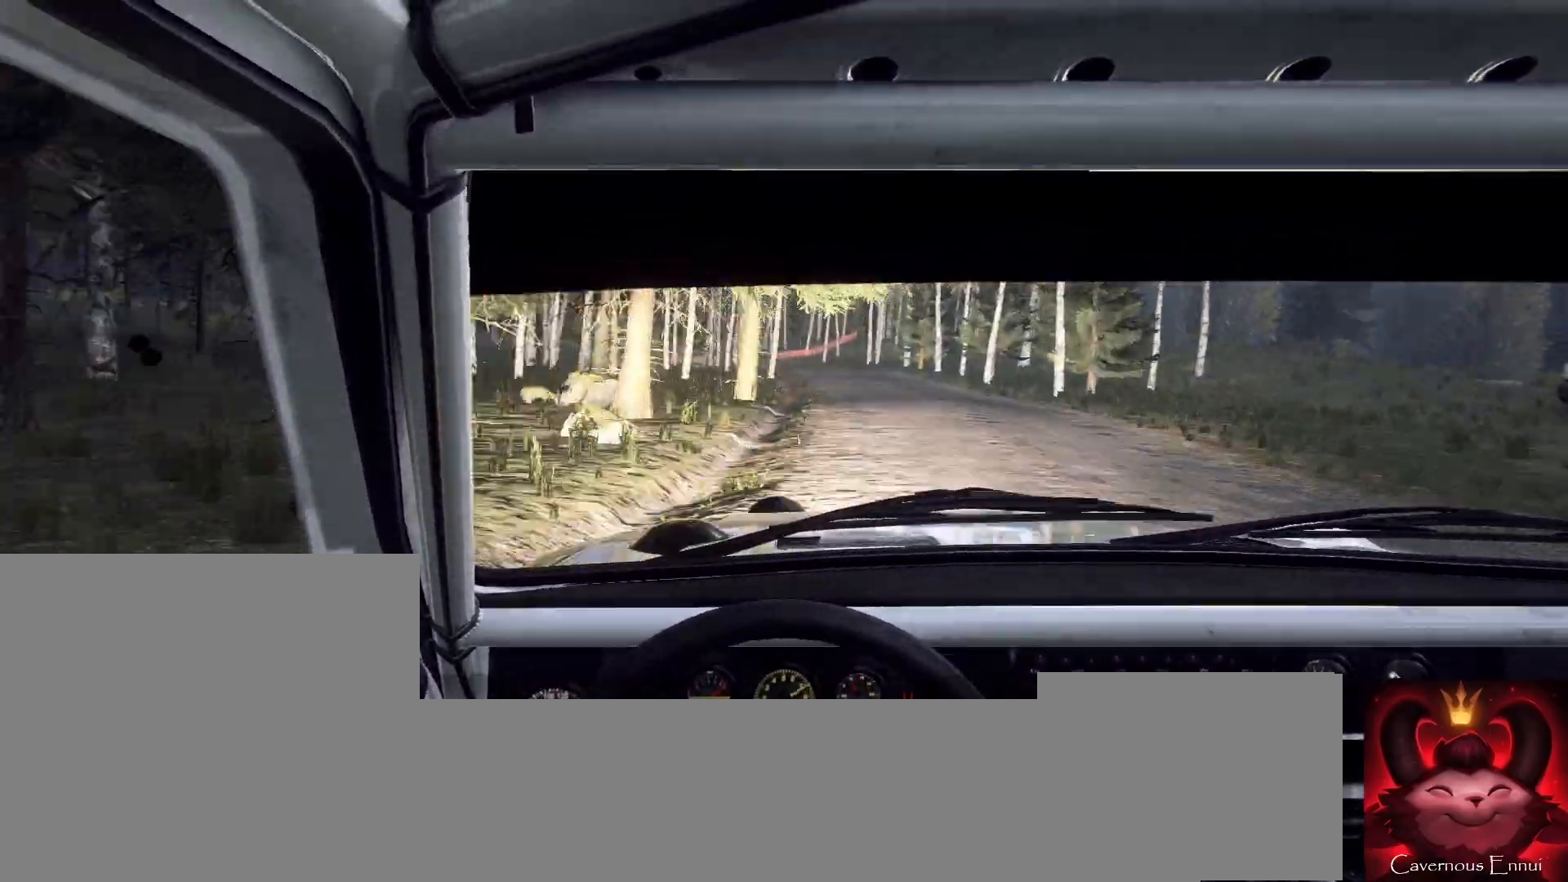
{"buttons": [], "left_stick": "center", "right_stick": "center", "events": [[67, "left_stick", "center"], [67, "right_stick", "up"], [200, "left_stick", "down-left"], [200, "right_stick", "center"], [367, "left_stick", "center"]]}
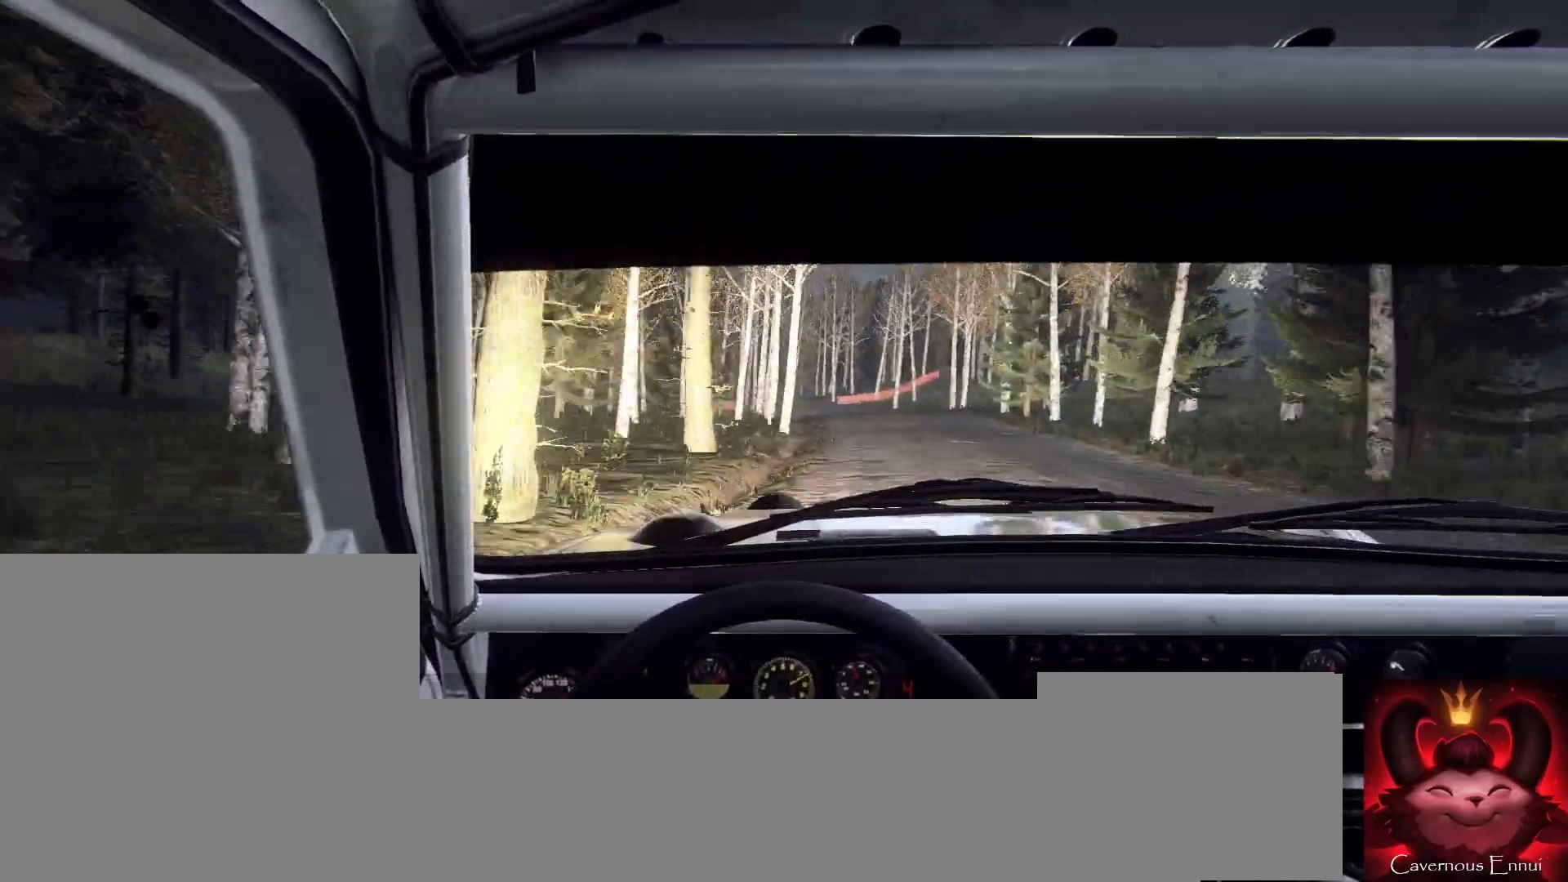
{"buttons": [], "left_stick": "center", "right_stick": "center", "events": [[33, "left_stick", "left"], [167, "right_stick", "up"], [200, "left_stick", "center"], [300, "left_stick", "left"], [300, "right_stick", "center"], [500, "left_stick", "center"]]}
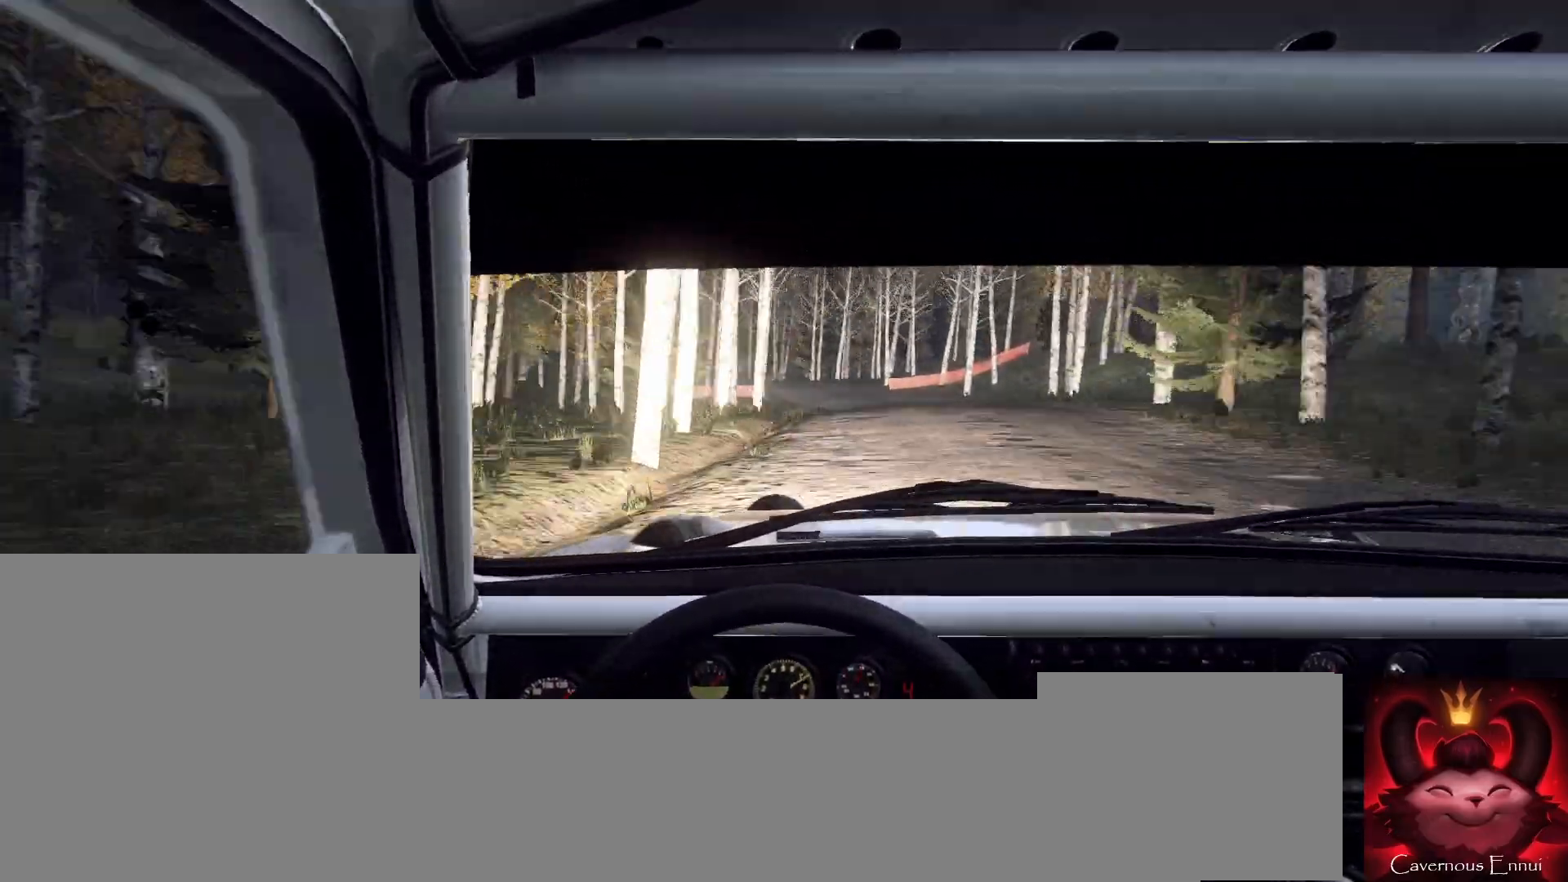
{"buttons": [], "left_stick": "left", "right_stick": "up", "events": [[100, "left_stick", "left"], [333, "left_stick", "center"], [433, "left_stick", "left"], [467, "right_stick", "up"]]}
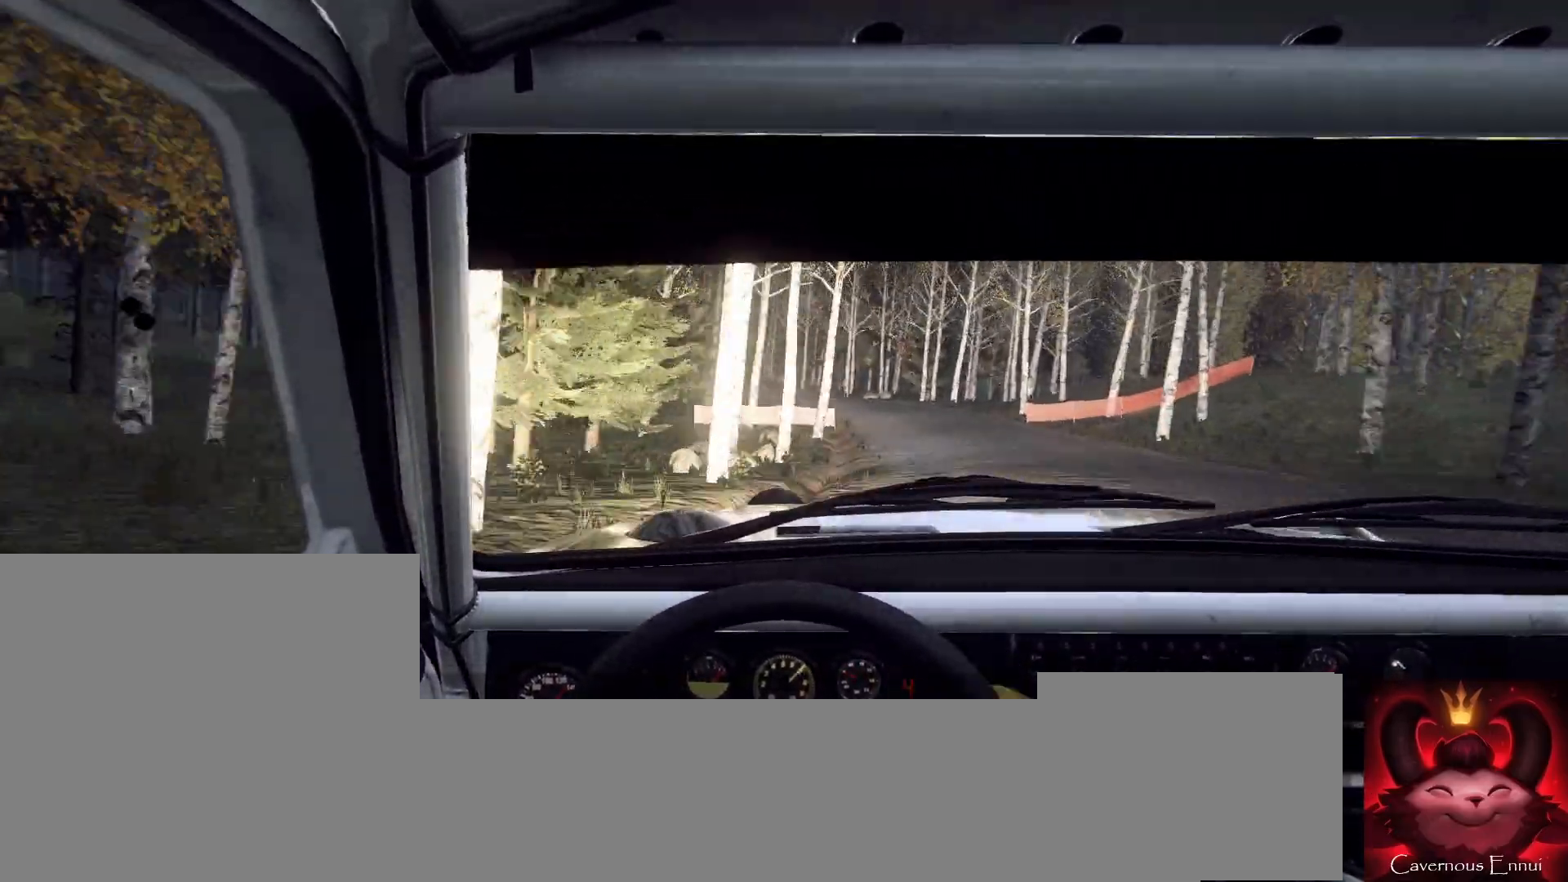
{"buttons": [], "left_stick": "center", "right_stick": "center", "events": [[33, "left_stick", "center"], [133, "right_stick", "center"], [233, "left_stick", "right"], [367, "right_stick", "up"], [400, "left_stick", "center"], [467, "right_stick", "center"]]}
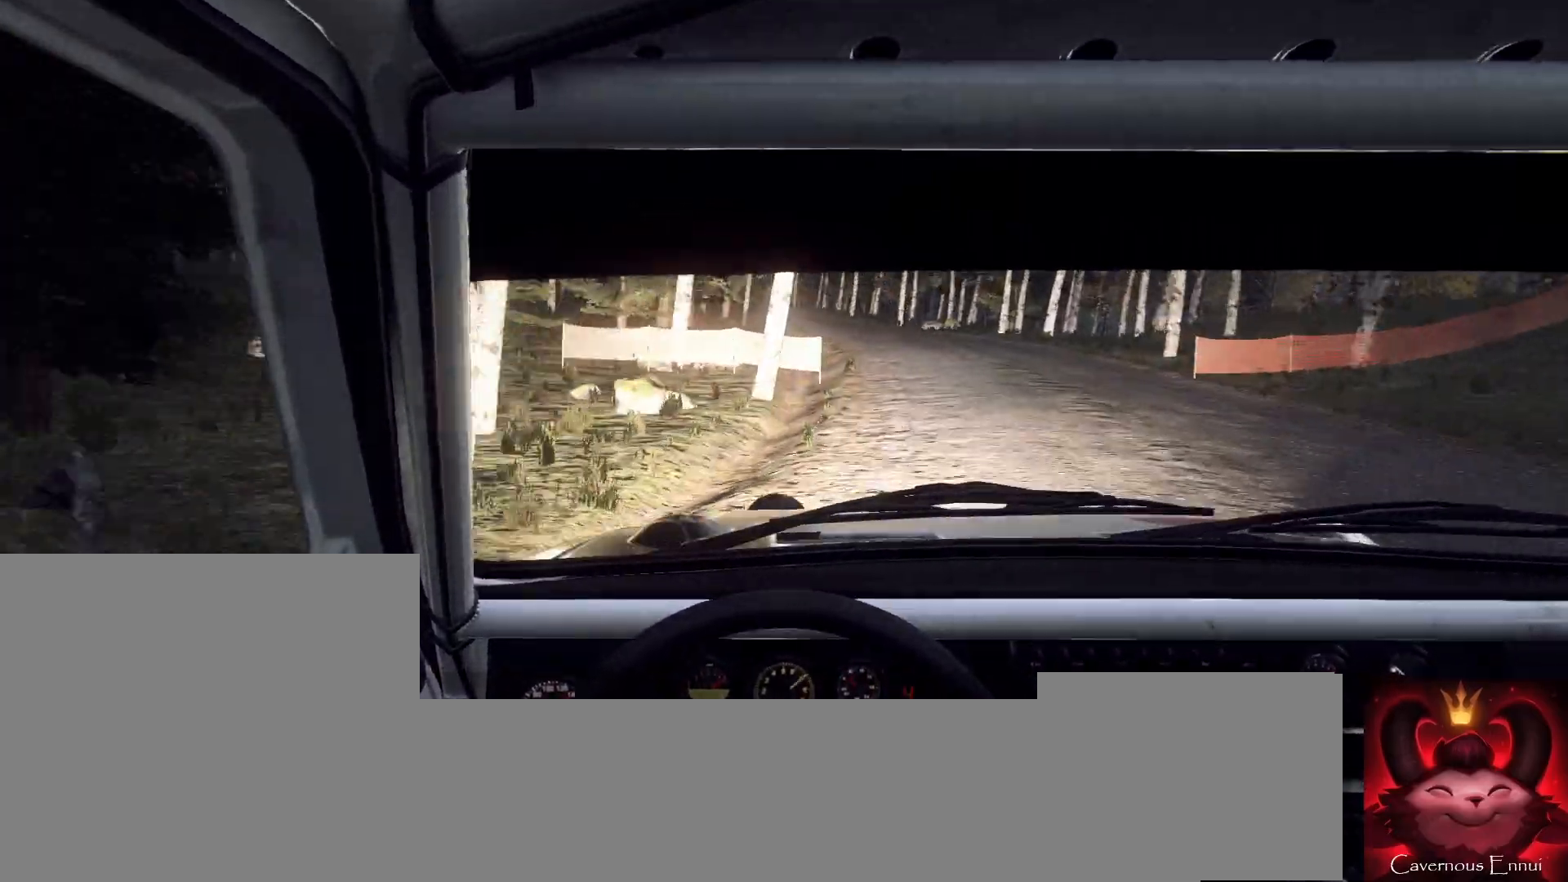
{"buttons": [], "left_stick": "center", "right_stick": "center", "events": [[33, "left_stick", "down-left"], [433, "left_stick", "center"]]}